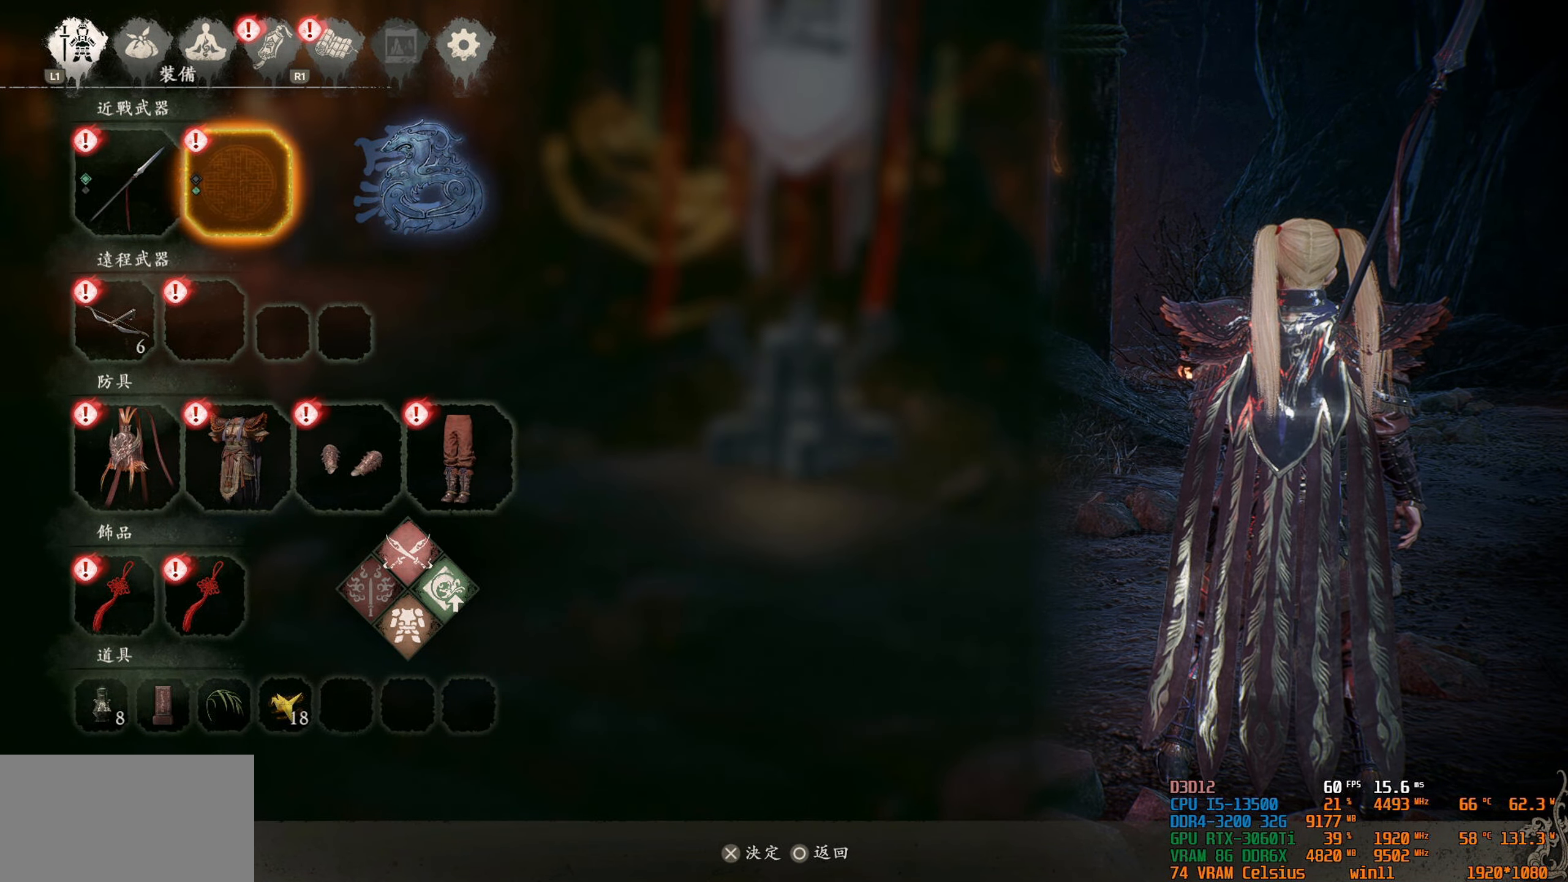
Gameplay with a controller (PlayStation layout); each line is a JSON object with the inputs held at the frame after it. "events" lists button and stick changes between this image and that frame as [ms after this image, input, new state], when the widget could be followed in between. Not read: L3.
{"buttons": [], "left_stick": "center", "right_stick": "center", "events": [[66, "DPAD_LEFT", "up"]]}
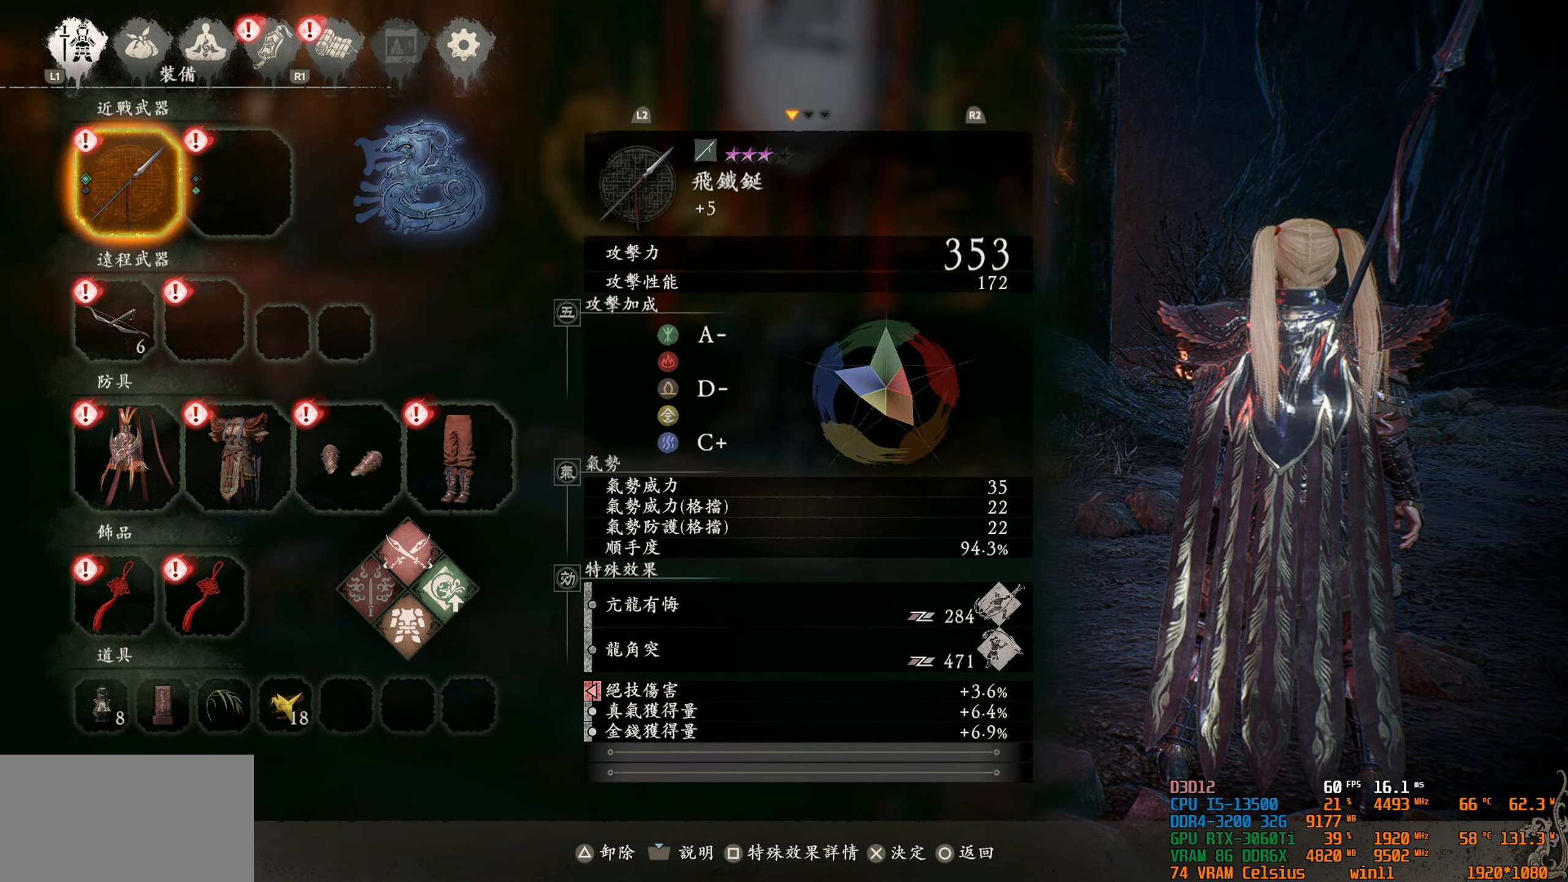
{"buttons": [], "left_stick": "center", "right_stick": "center", "events": []}
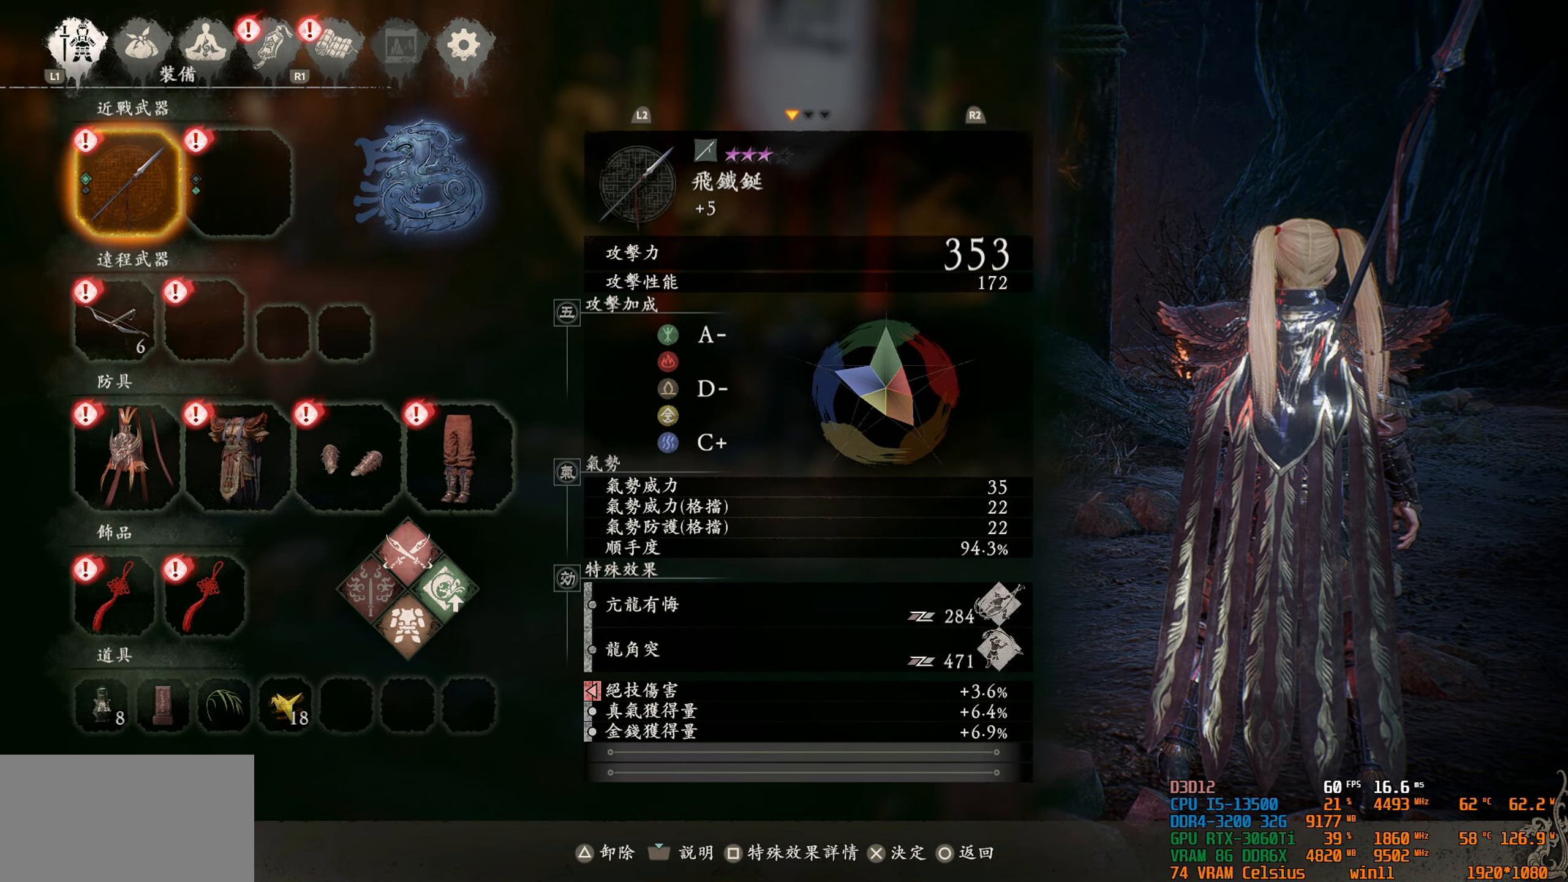
{"buttons": [], "left_stick": "center", "right_stick": "center", "events": []}
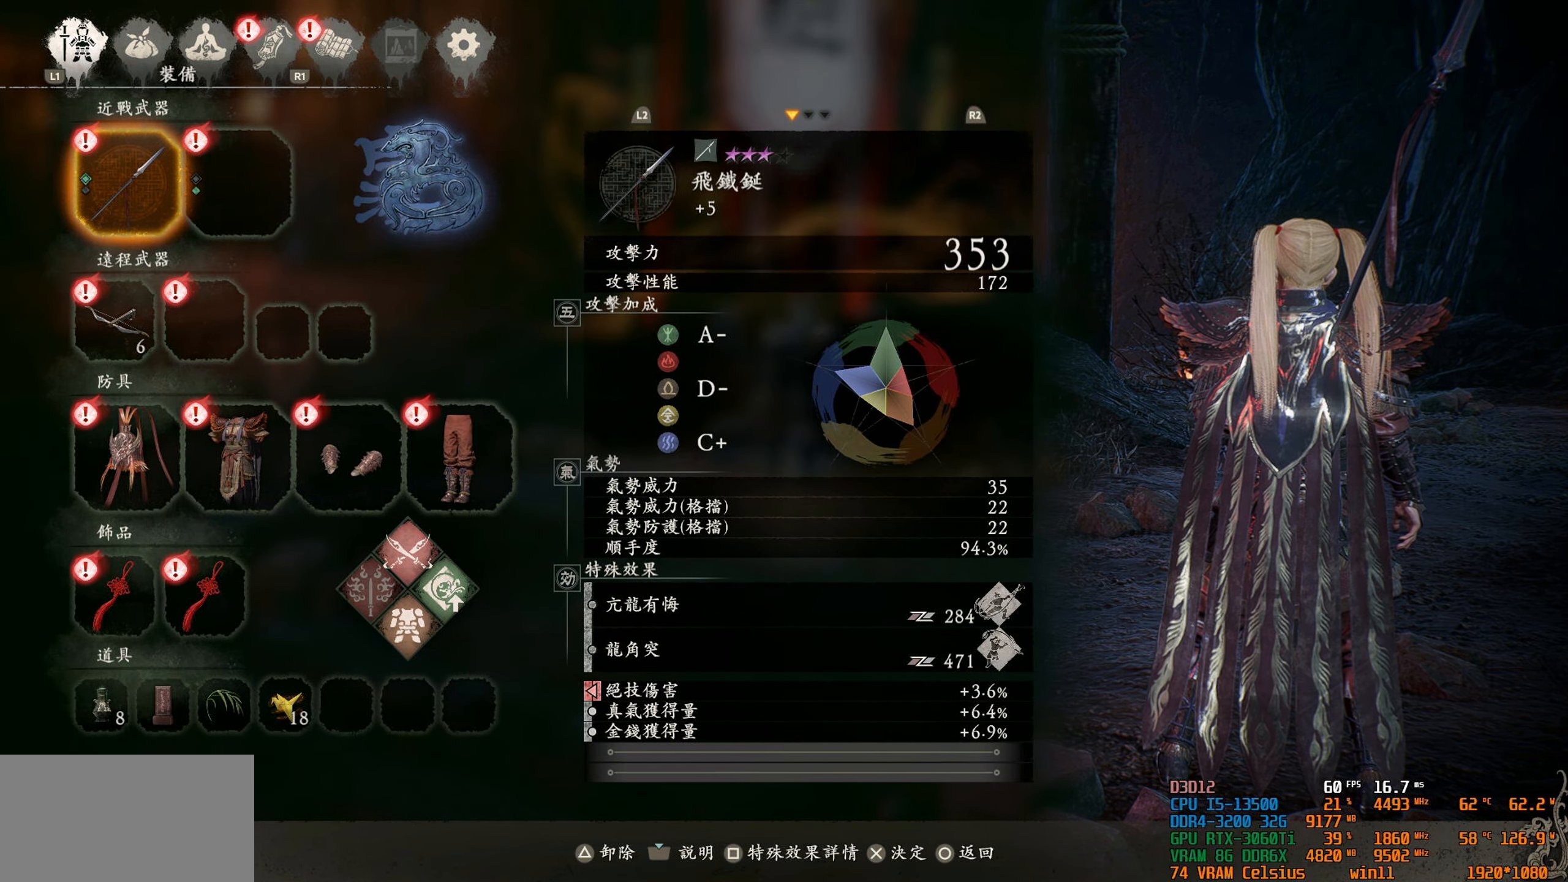
{"buttons": [], "left_stick": "center", "right_stick": "center", "events": [[33, "DPAD_DOWN", "down"], [133, "DPAD_DOWN", "up"]]}
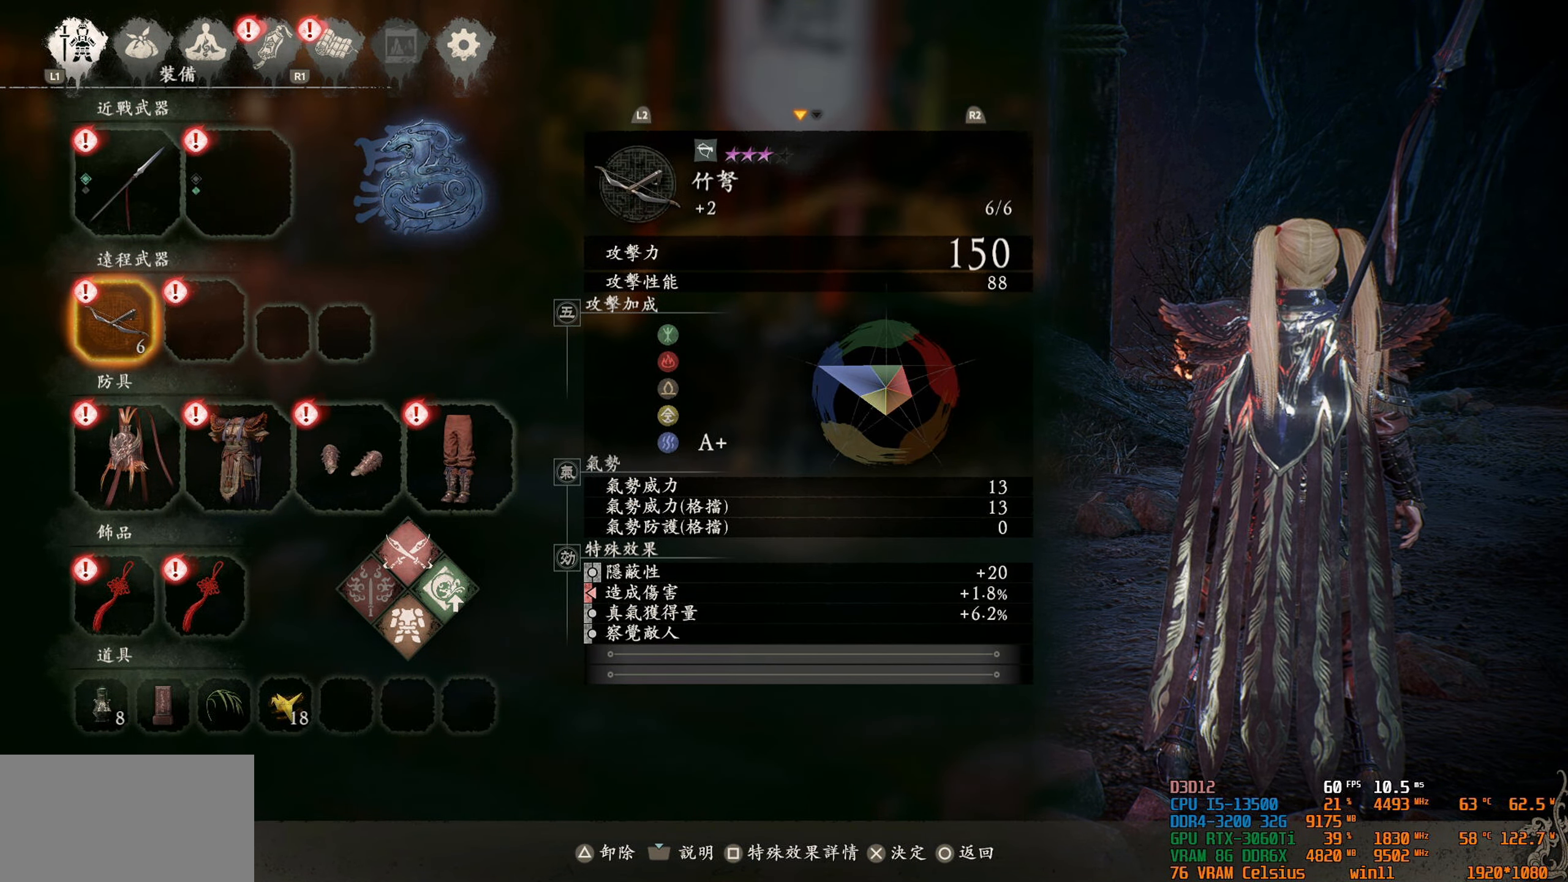
{"buttons": [], "left_stick": "center", "right_stick": "center", "events": []}
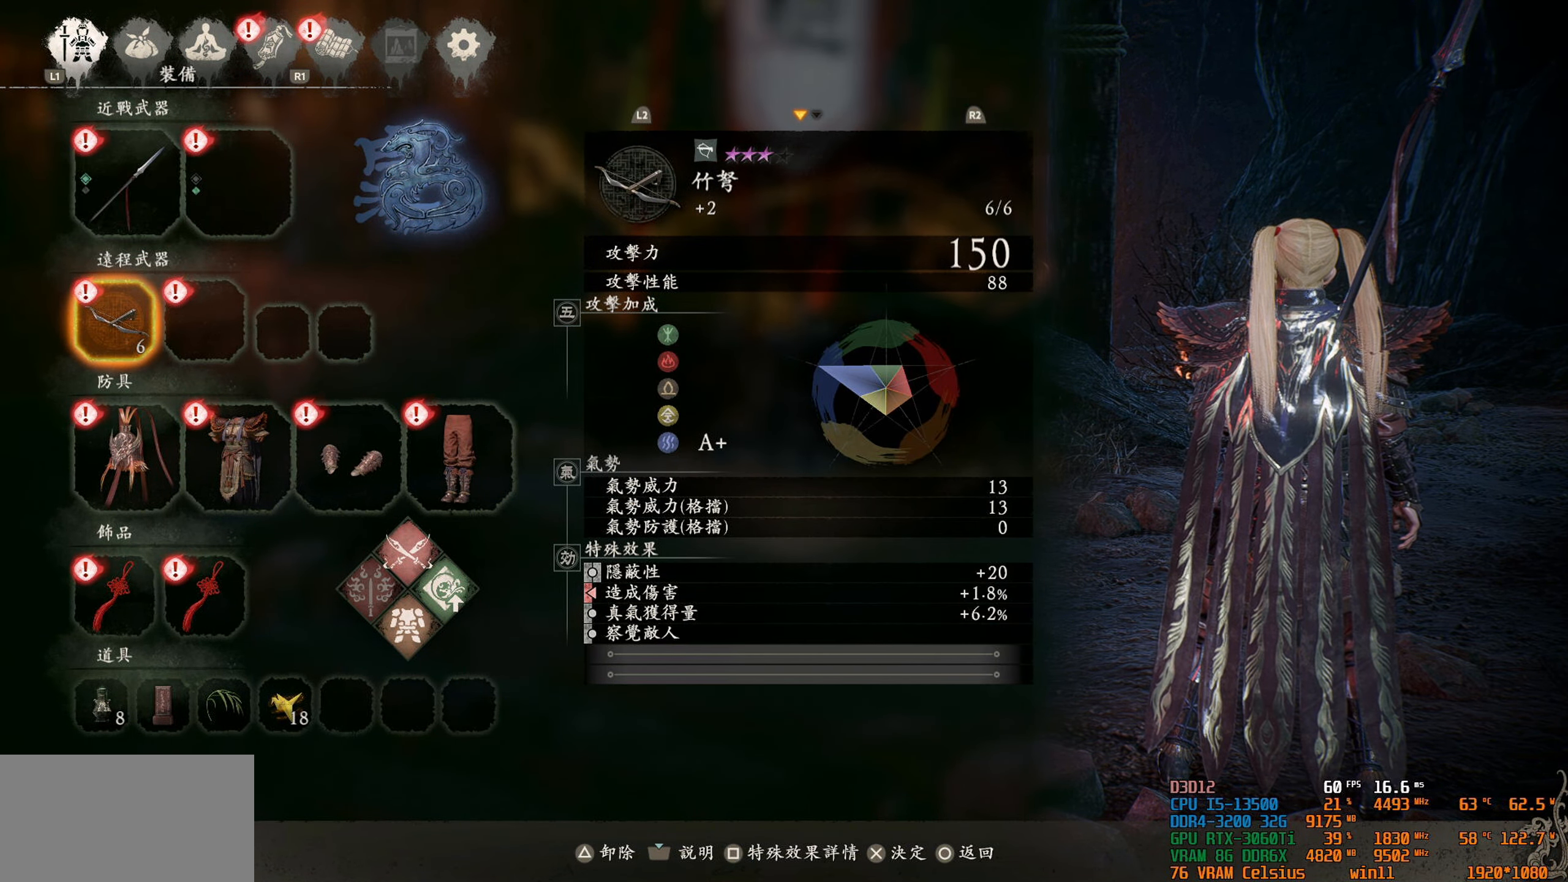
{"buttons": [], "left_stick": "center", "right_stick": "center", "events": [[183, "DPAD_DOWN", "down"], [283, "DPAD_DOWN", "up"]]}
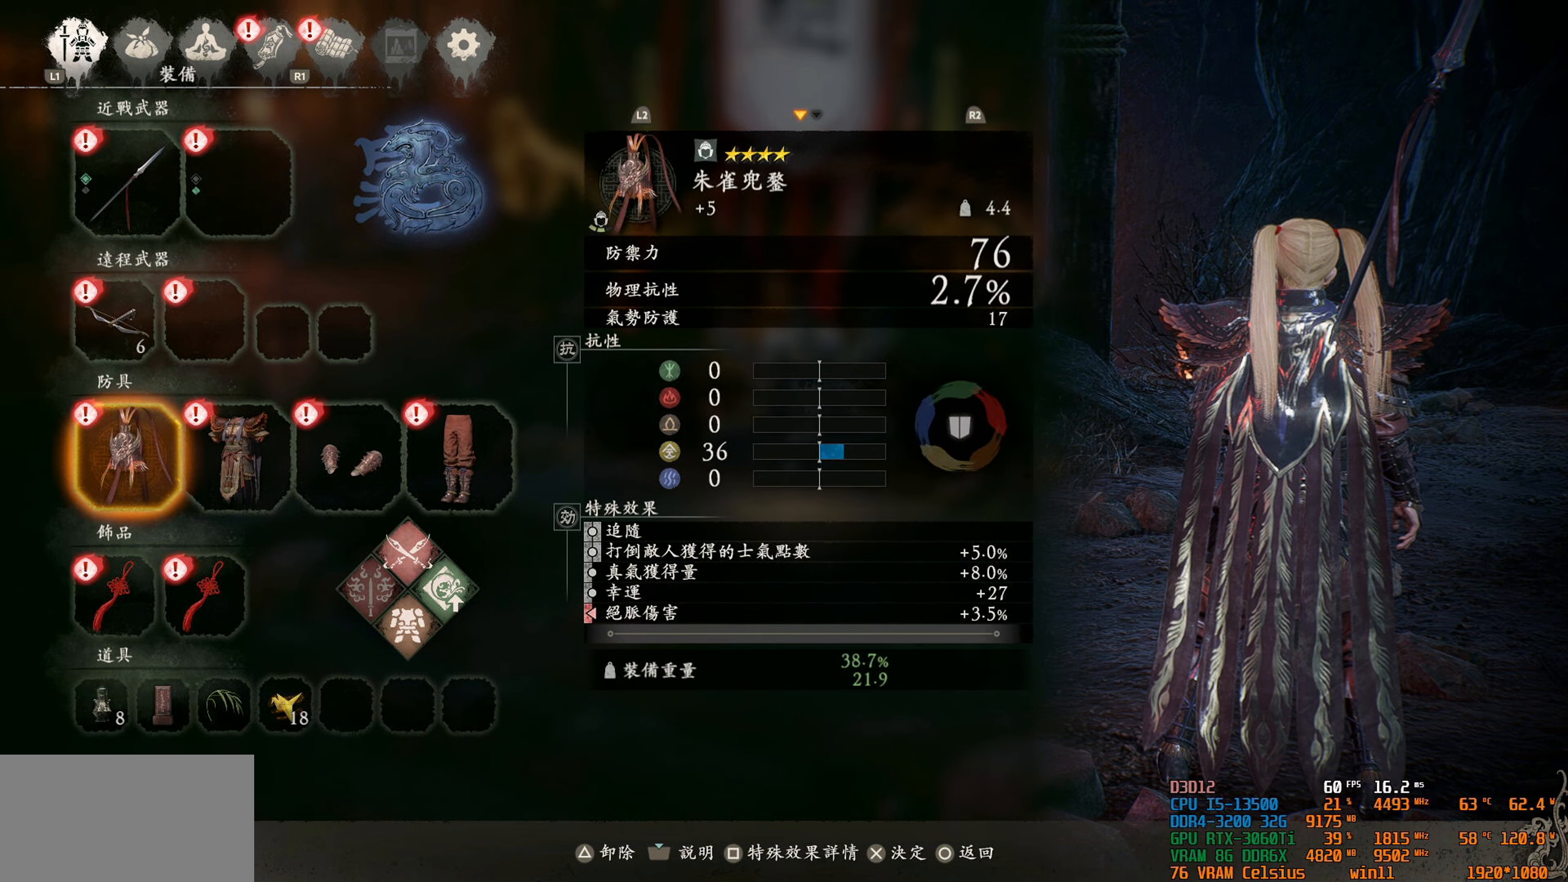
{"buttons": [], "left_stick": "center", "right_stick": "center", "events": []}
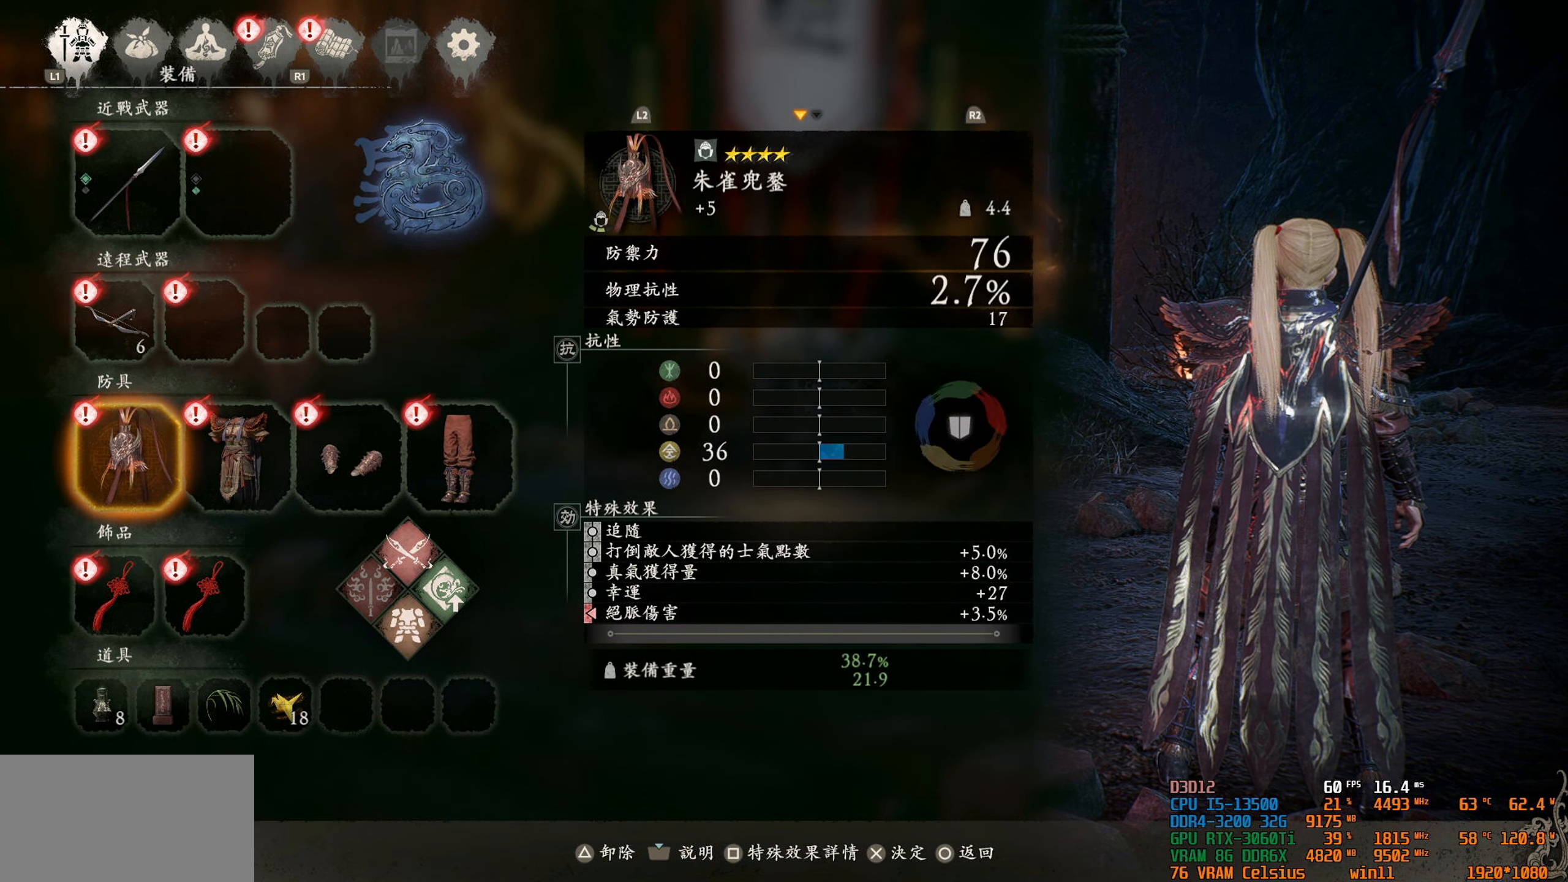
{"buttons": [], "left_stick": "center", "right_stick": "center", "events": [[33, "DPAD_RIGHT", "down"], [183, "DPAD_RIGHT", "up"]]}
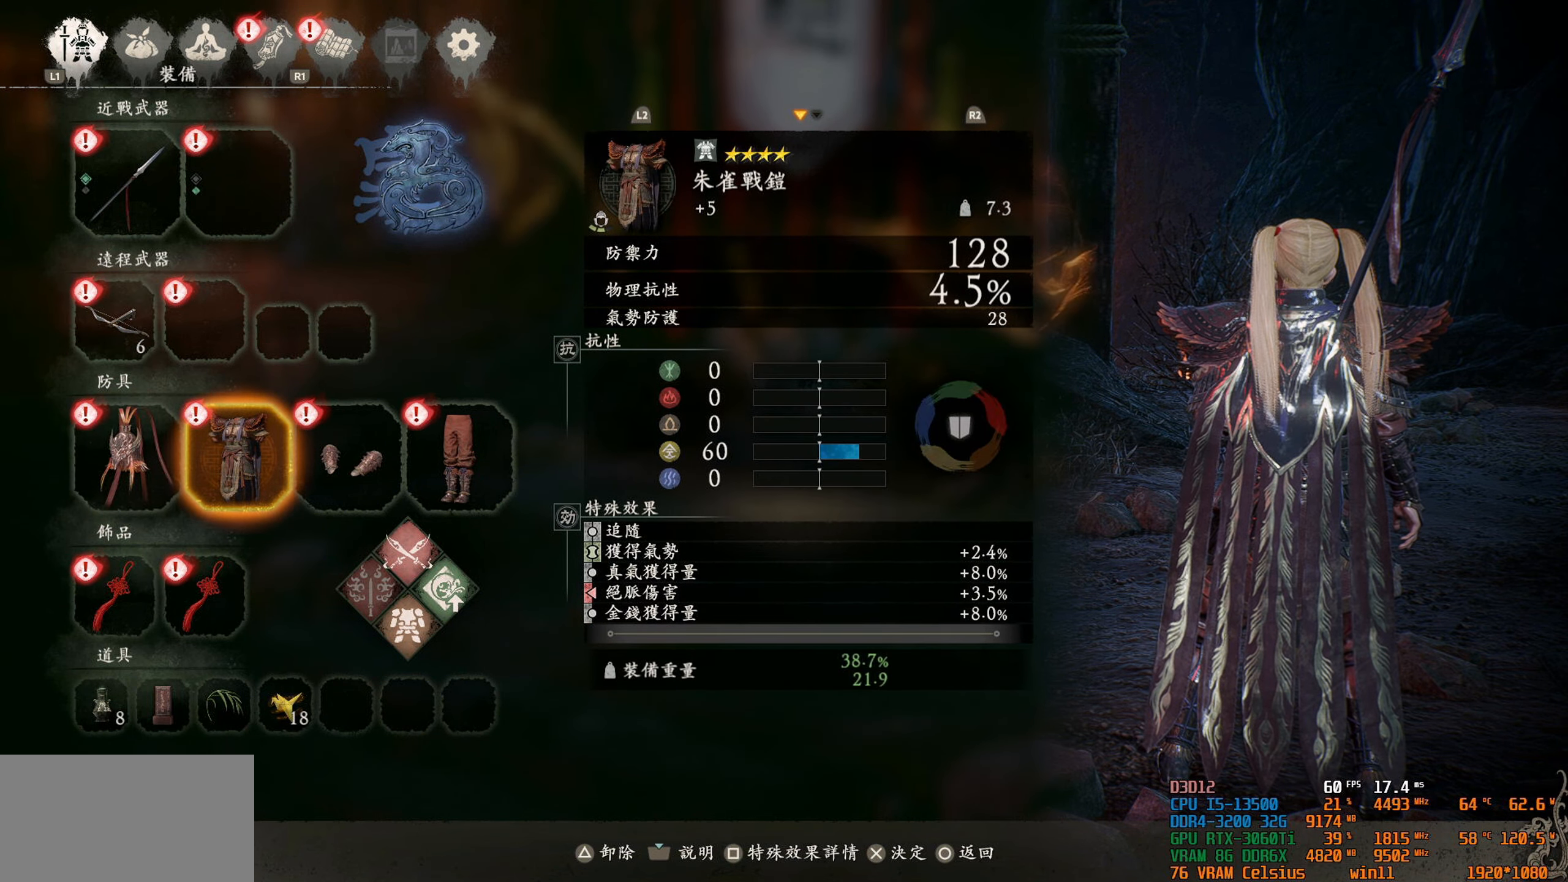
{"buttons": [], "left_stick": "center", "right_stick": "center", "events": [[17, "DPAD_RIGHT", "down"], [150, "DPAD_RIGHT", "up"]]}
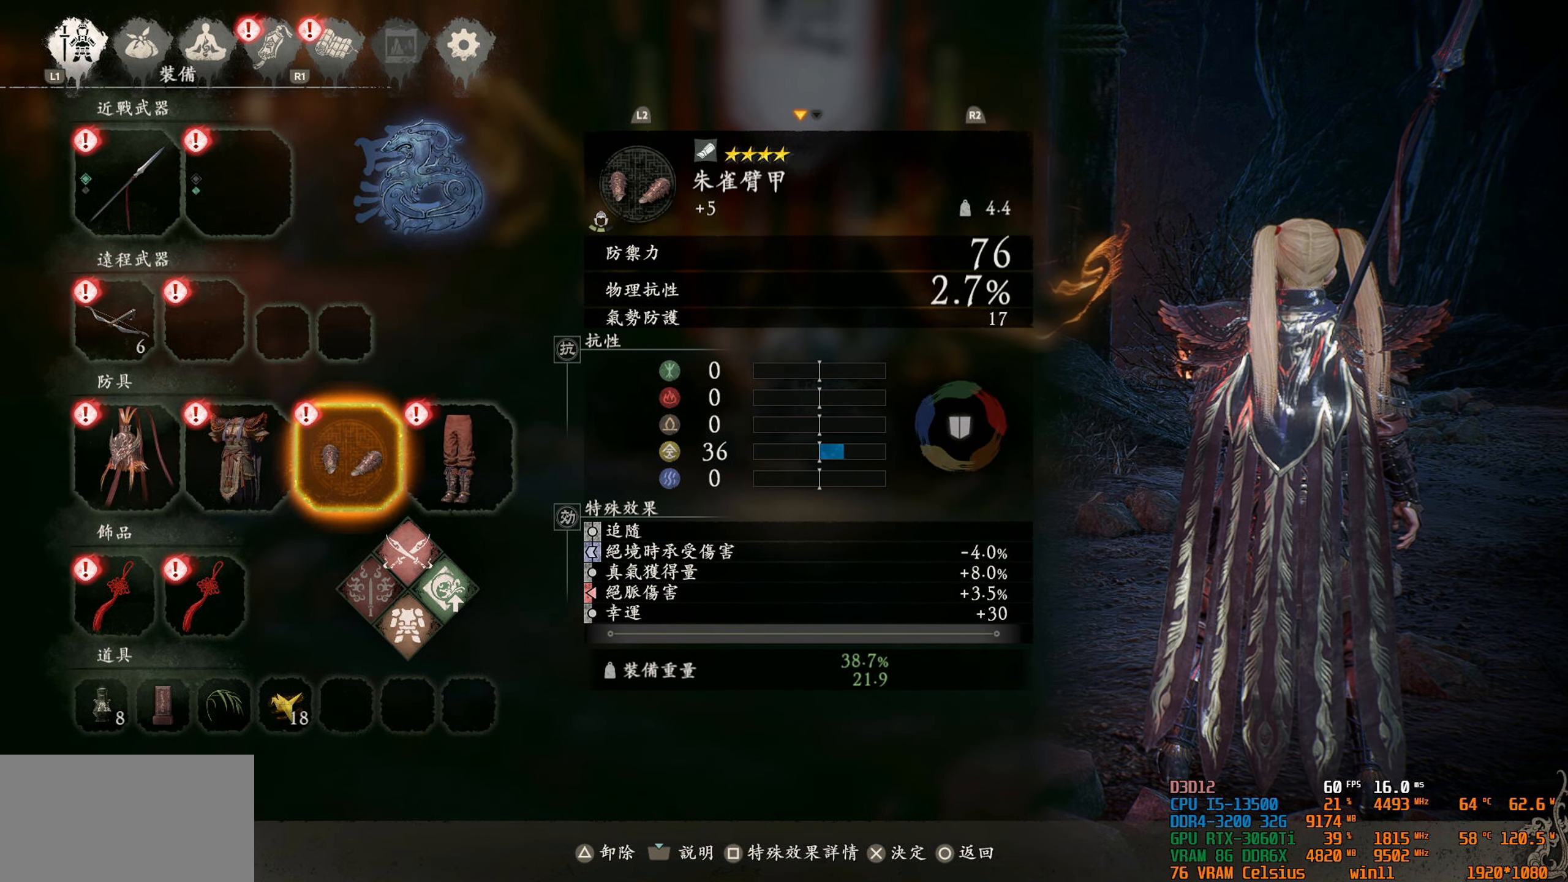
{"buttons": ["DPAD_RIGHT"], "left_stick": "center", "right_stick": "center", "events": [[17, "DPAD_RIGHT", "down"], [133, "DPAD_RIGHT", "up"], [500, "DPAD_RIGHT", "down"]]}
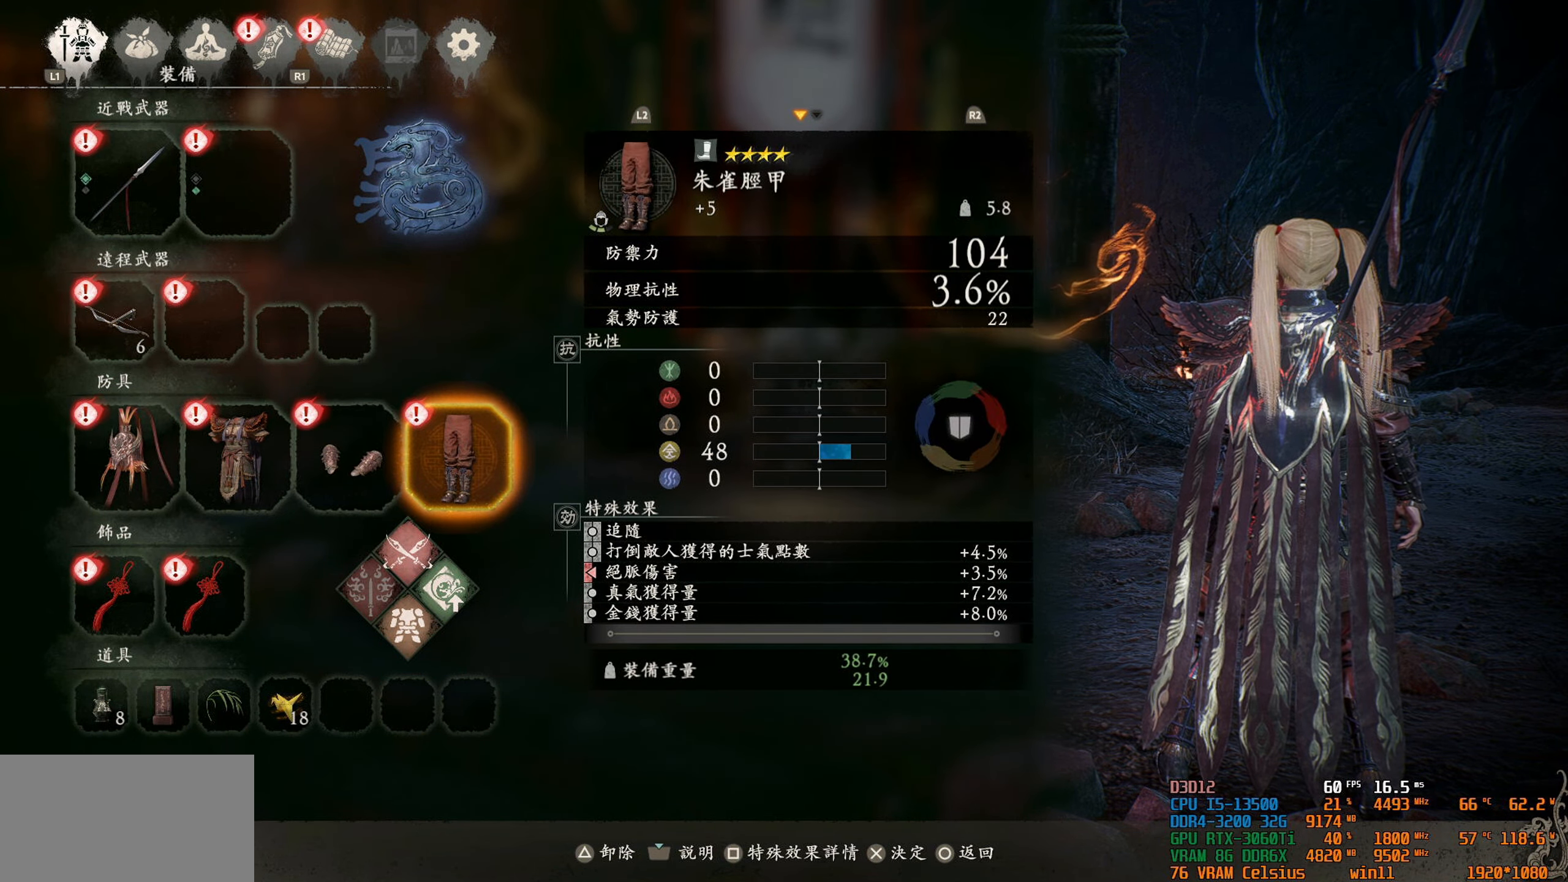
{"buttons": [], "left_stick": "center", "right_stick": "center", "events": [[100, "DPAD_RIGHT", "up"]]}
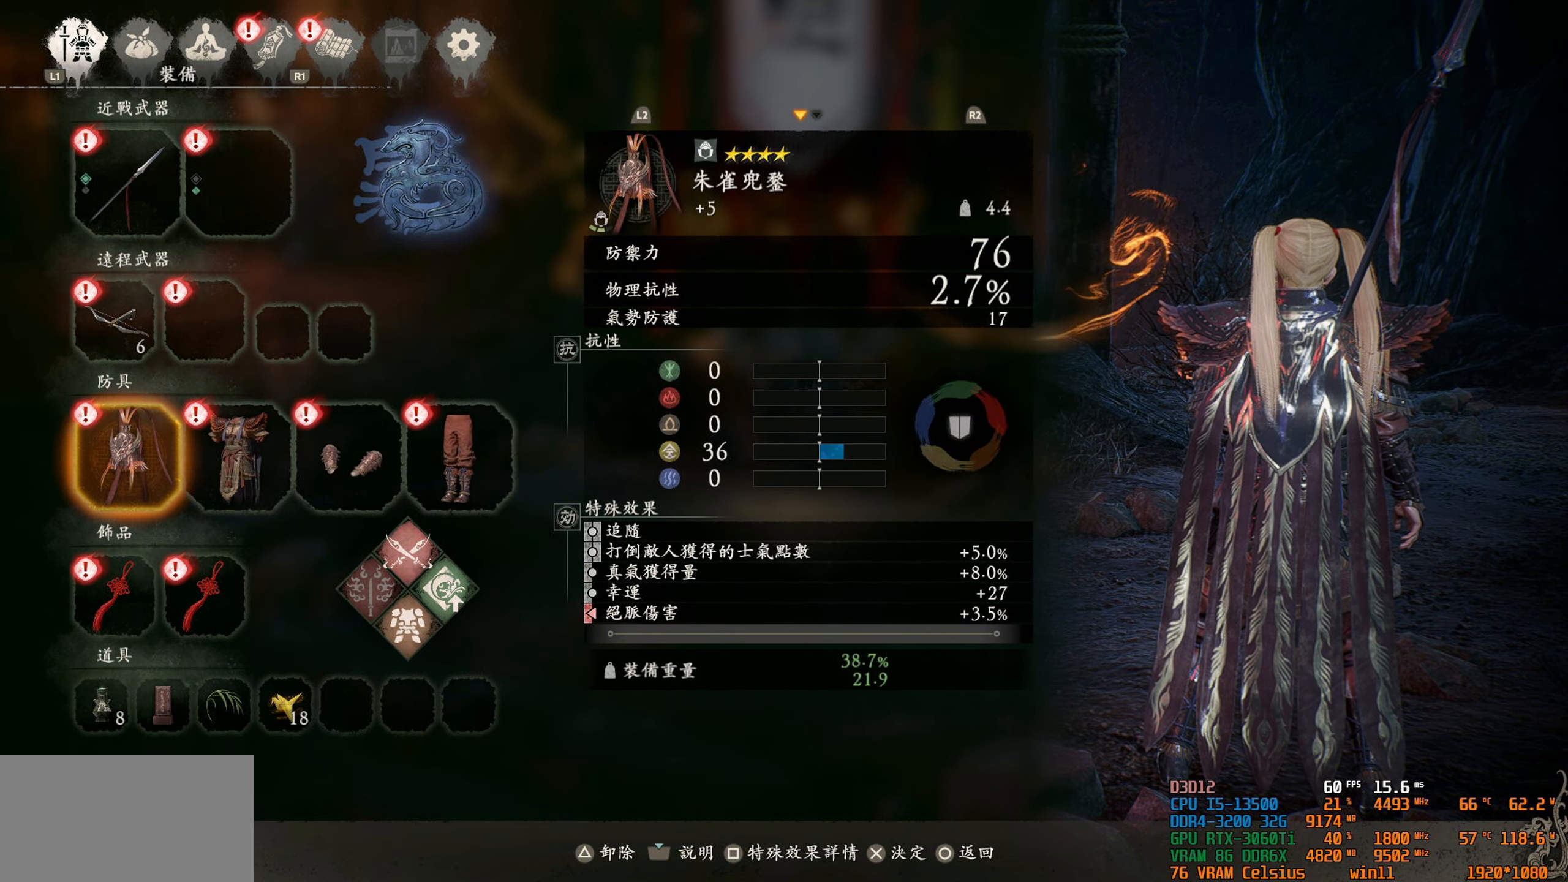
{"buttons": [], "left_stick": "center", "right_stick": "center", "events": [[333, "DPAD_DOWN", "down"], [433, "DPAD_DOWN", "up"]]}
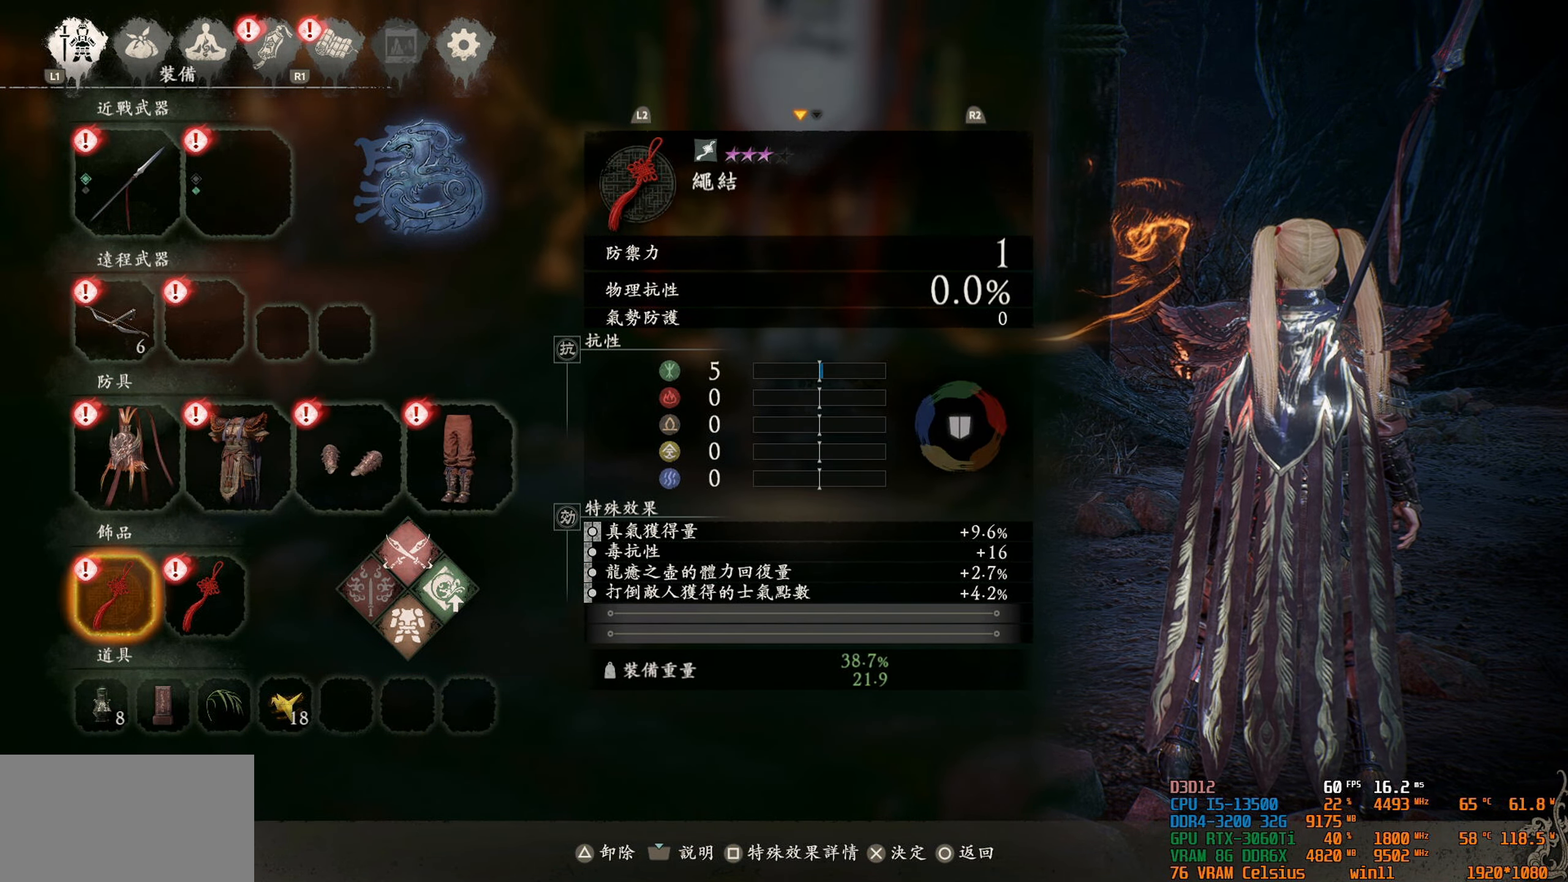
{"buttons": ["DPAD_RIGHT"], "left_stick": "center", "right_stick": "center", "events": [[483, "DPAD_RIGHT", "down"]]}
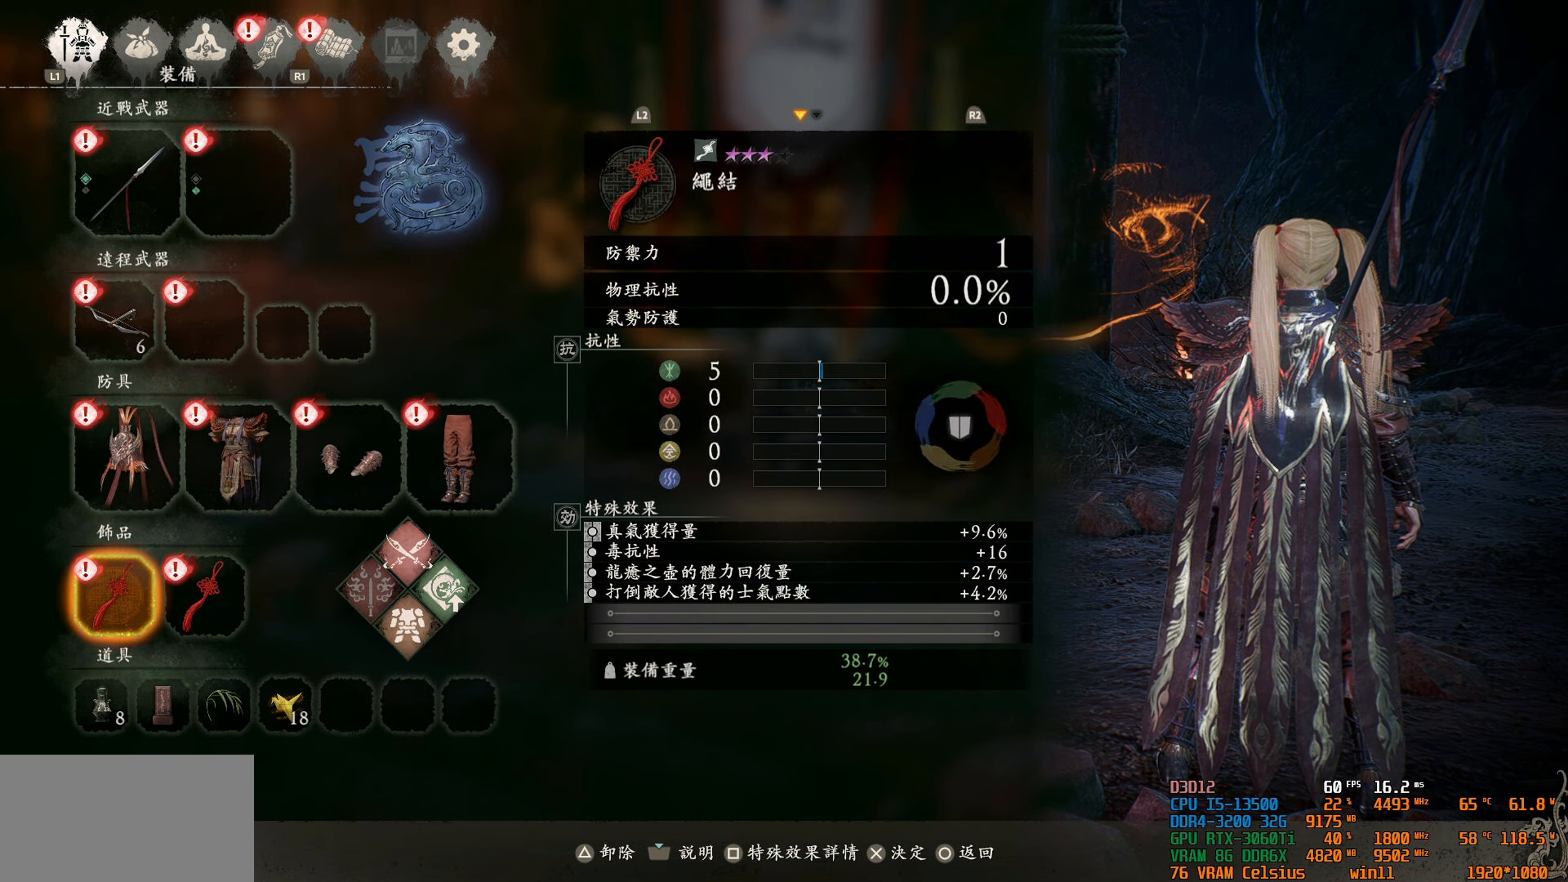
{"buttons": ["DPAD_RIGHT"], "left_stick": "center", "right_stick": "center", "events": [[117, "DPAD_RIGHT", "up"], [467, "DPAD_RIGHT", "down"]]}
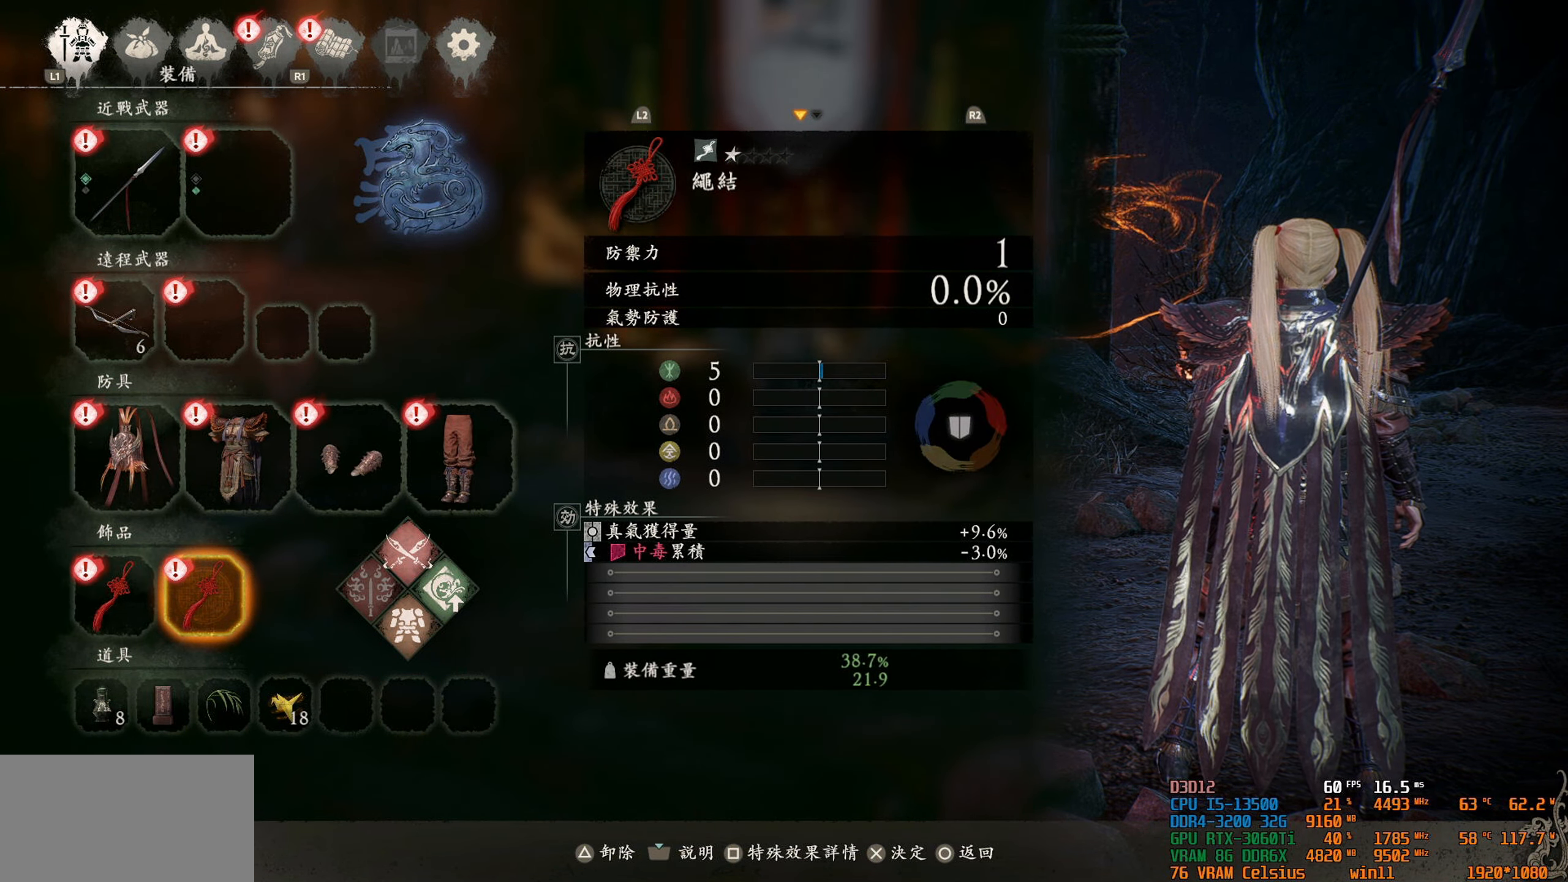
{"buttons": [], "left_stick": "center", "right_stick": "center", "events": [[100, "DPAD_RIGHT", "up"]]}
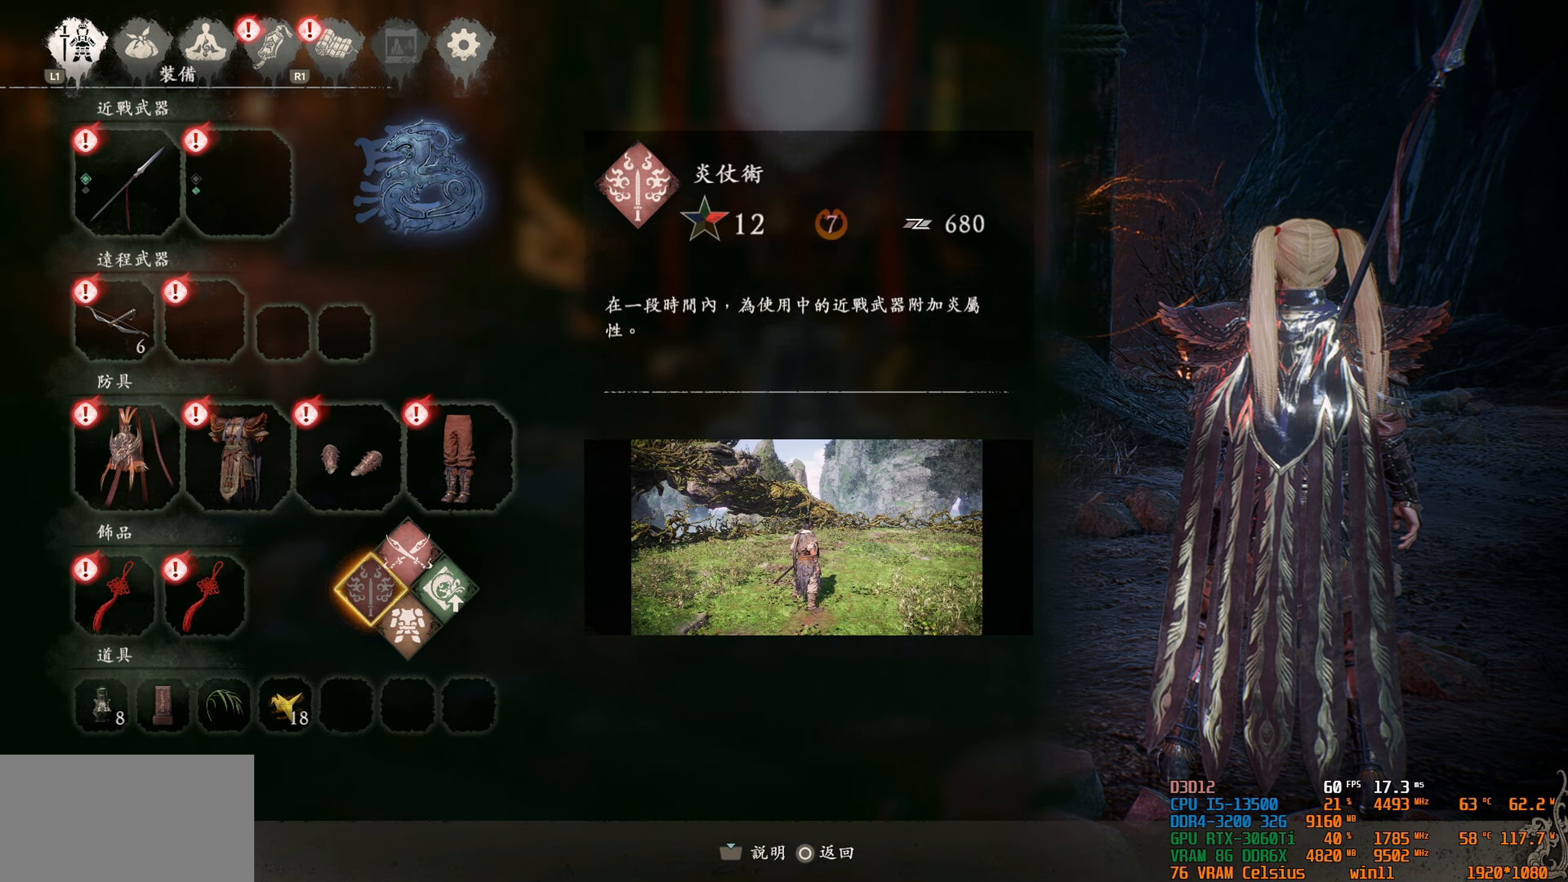
{"buttons": [], "left_stick": "center", "right_stick": "center", "events": [[184, "DPAD_UP", "down"], [267, "DPAD_UP", "up"]]}
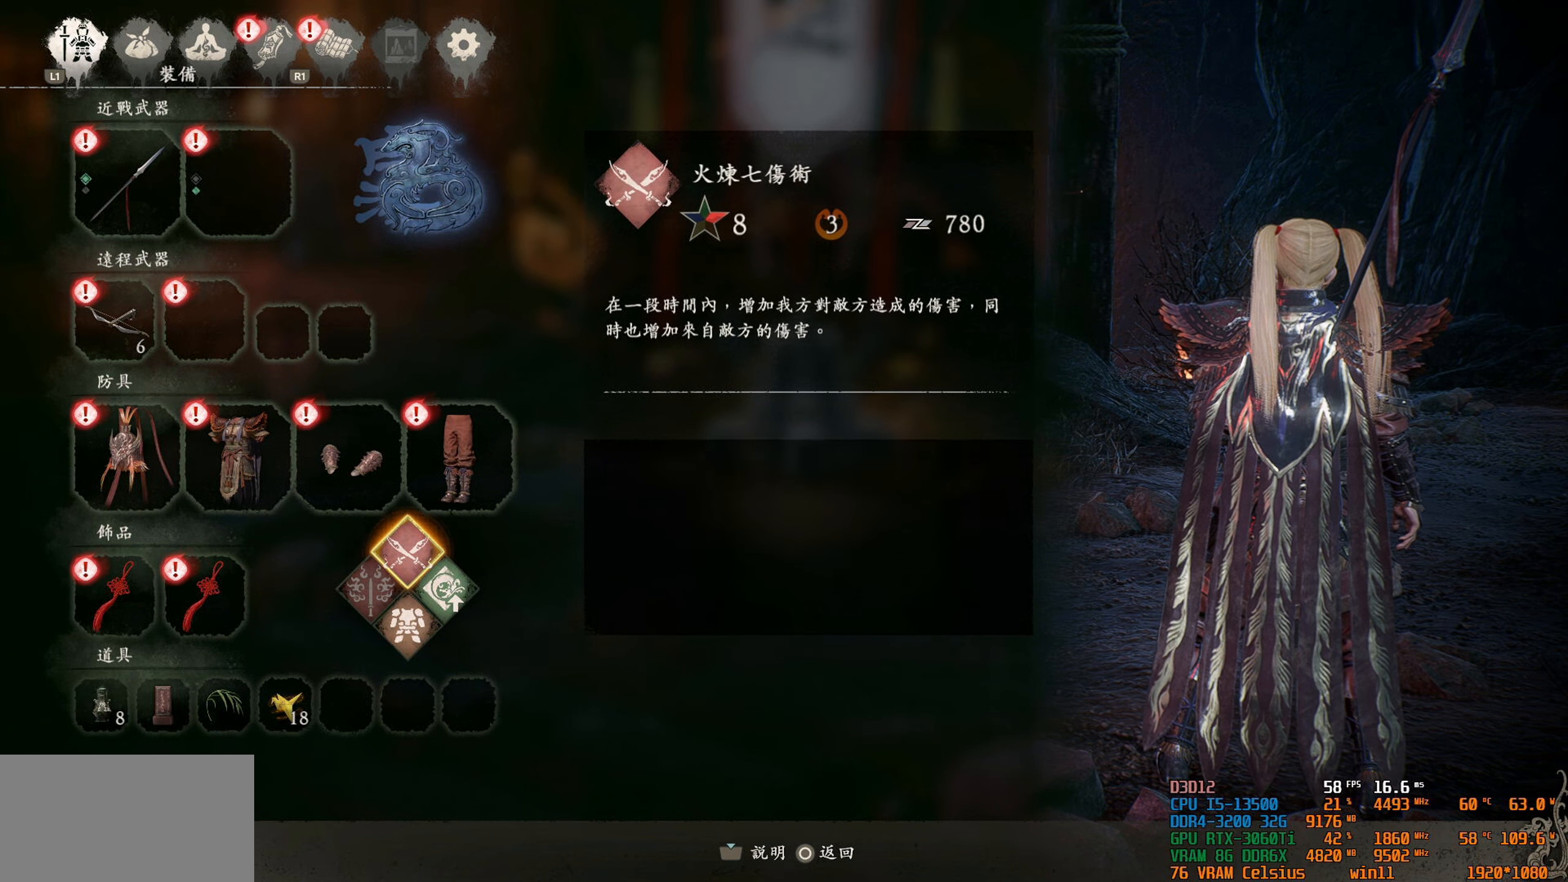
{"buttons": [], "left_stick": "center", "right_stick": "center", "events": []}
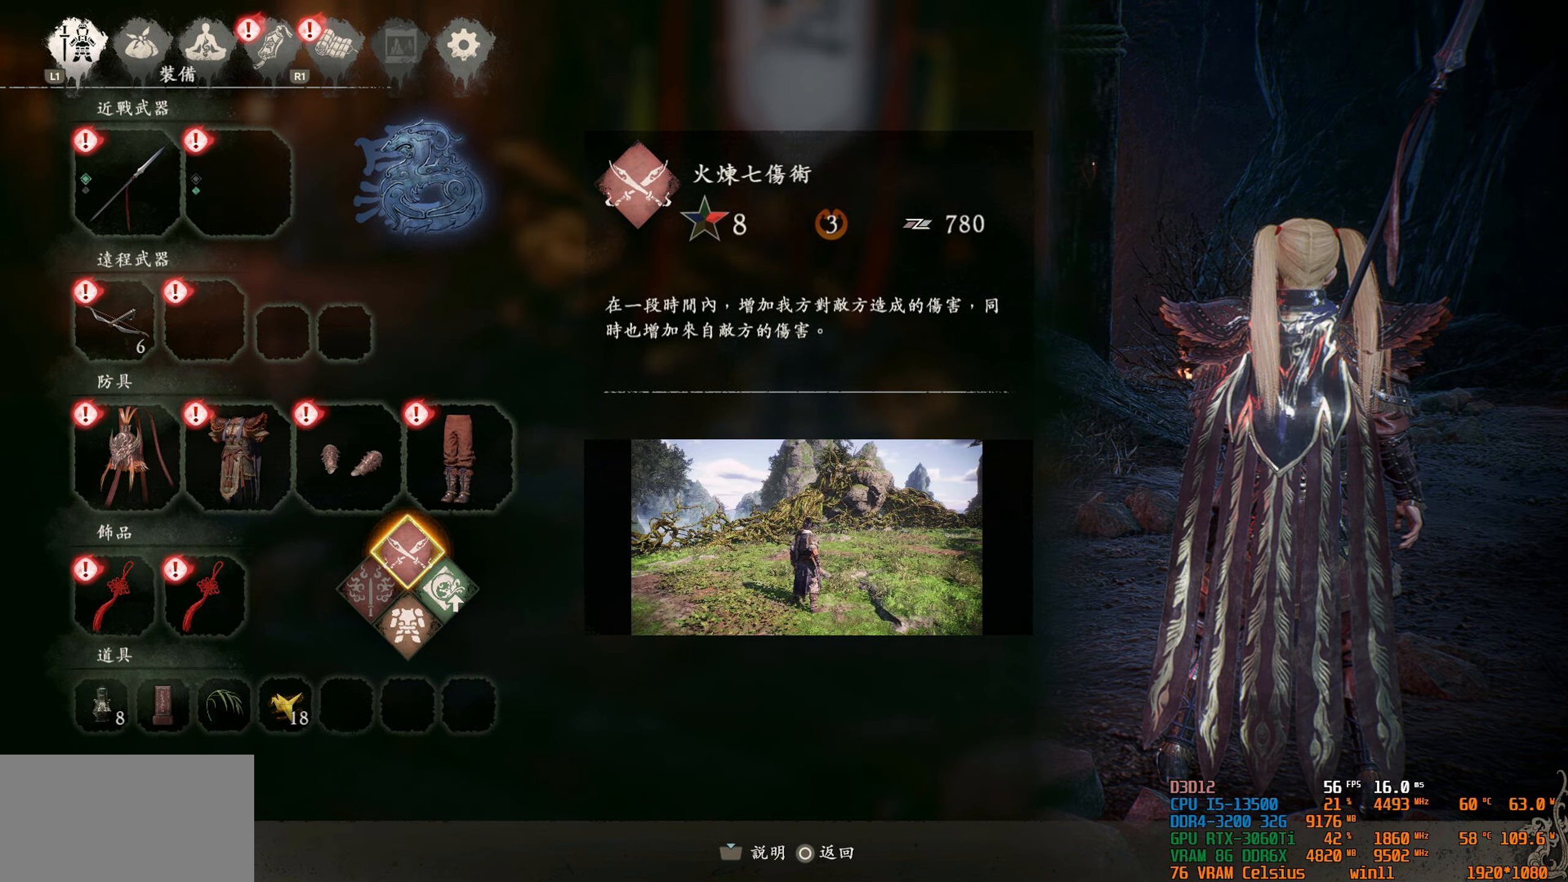
{"buttons": [], "left_stick": "center", "right_stick": "center", "events": []}
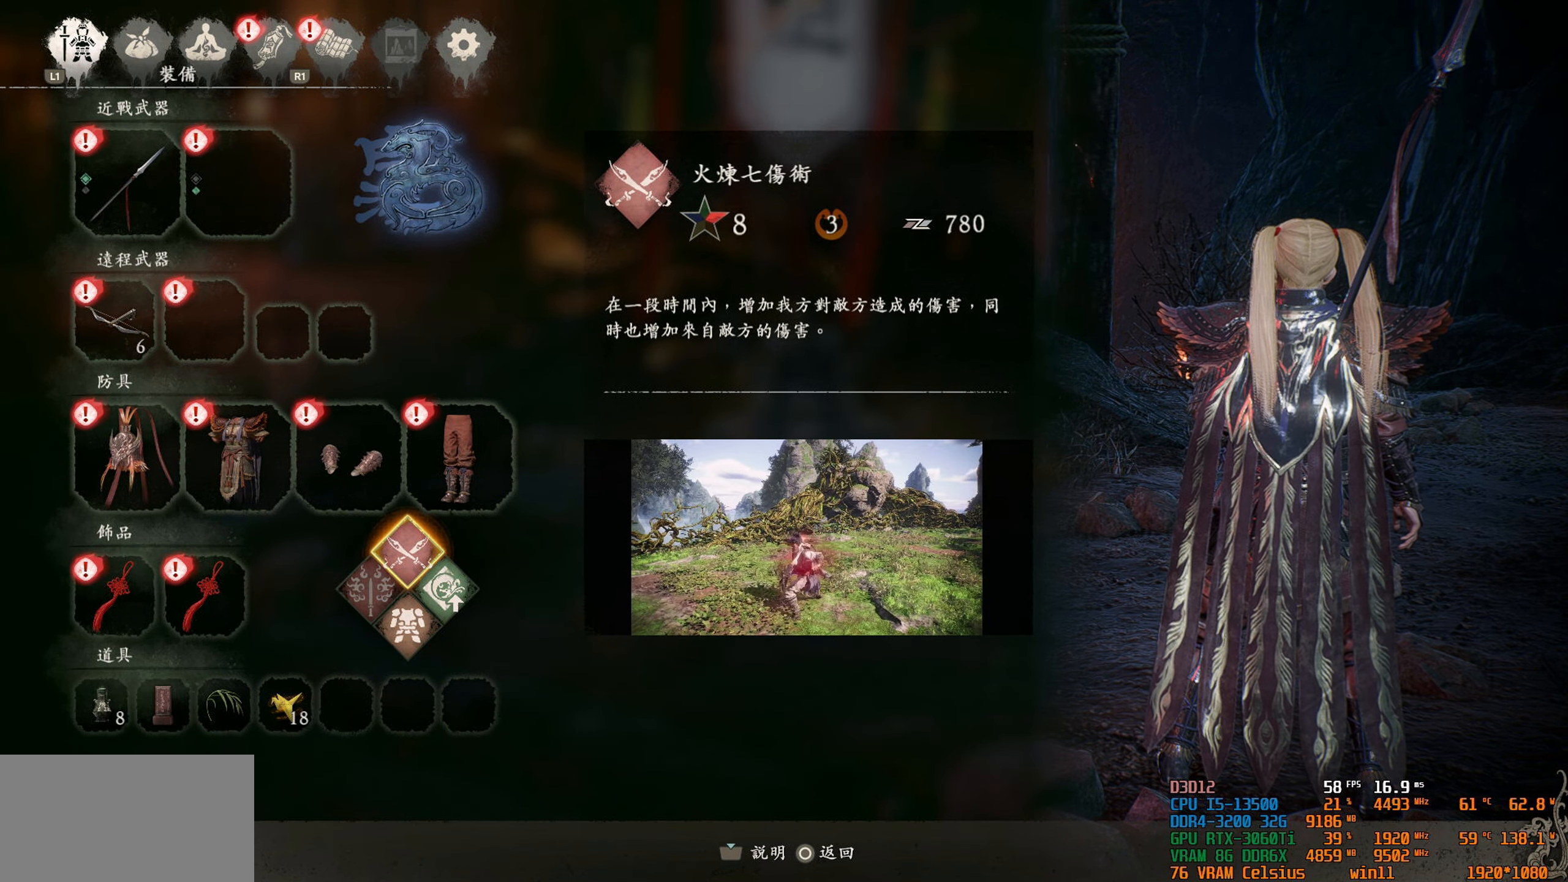
{"buttons": [], "left_stick": "center", "right_stick": "center", "events": [[250, "R1", "down"], [350, "R1", "up"]]}
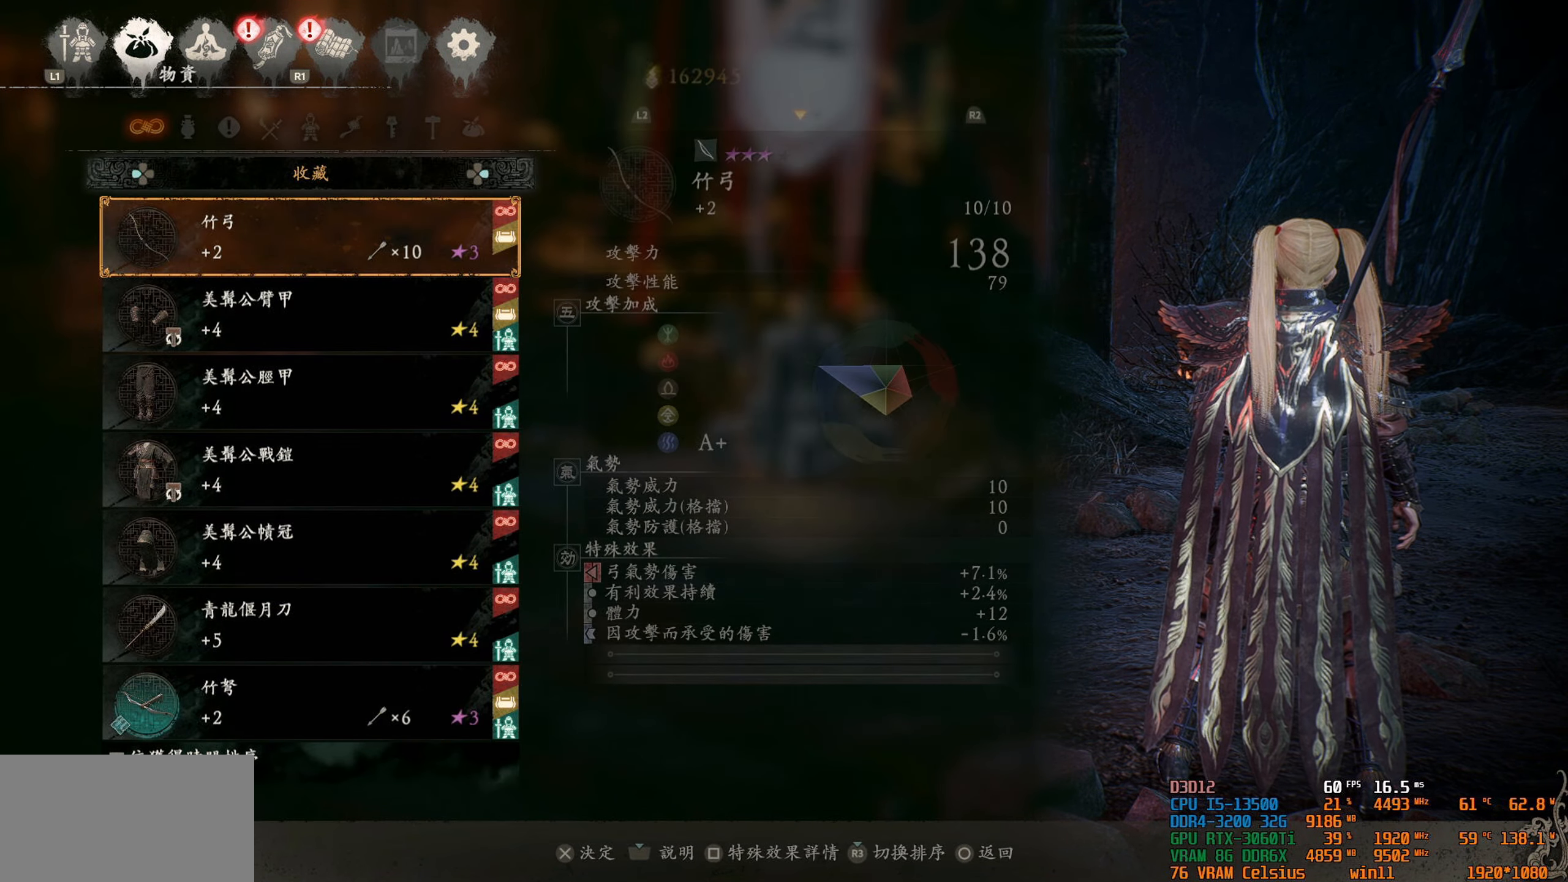
{"buttons": [], "left_stick": "center", "right_stick": "center", "events": [[50, "R1", "down"], [134, "R1", "up"]]}
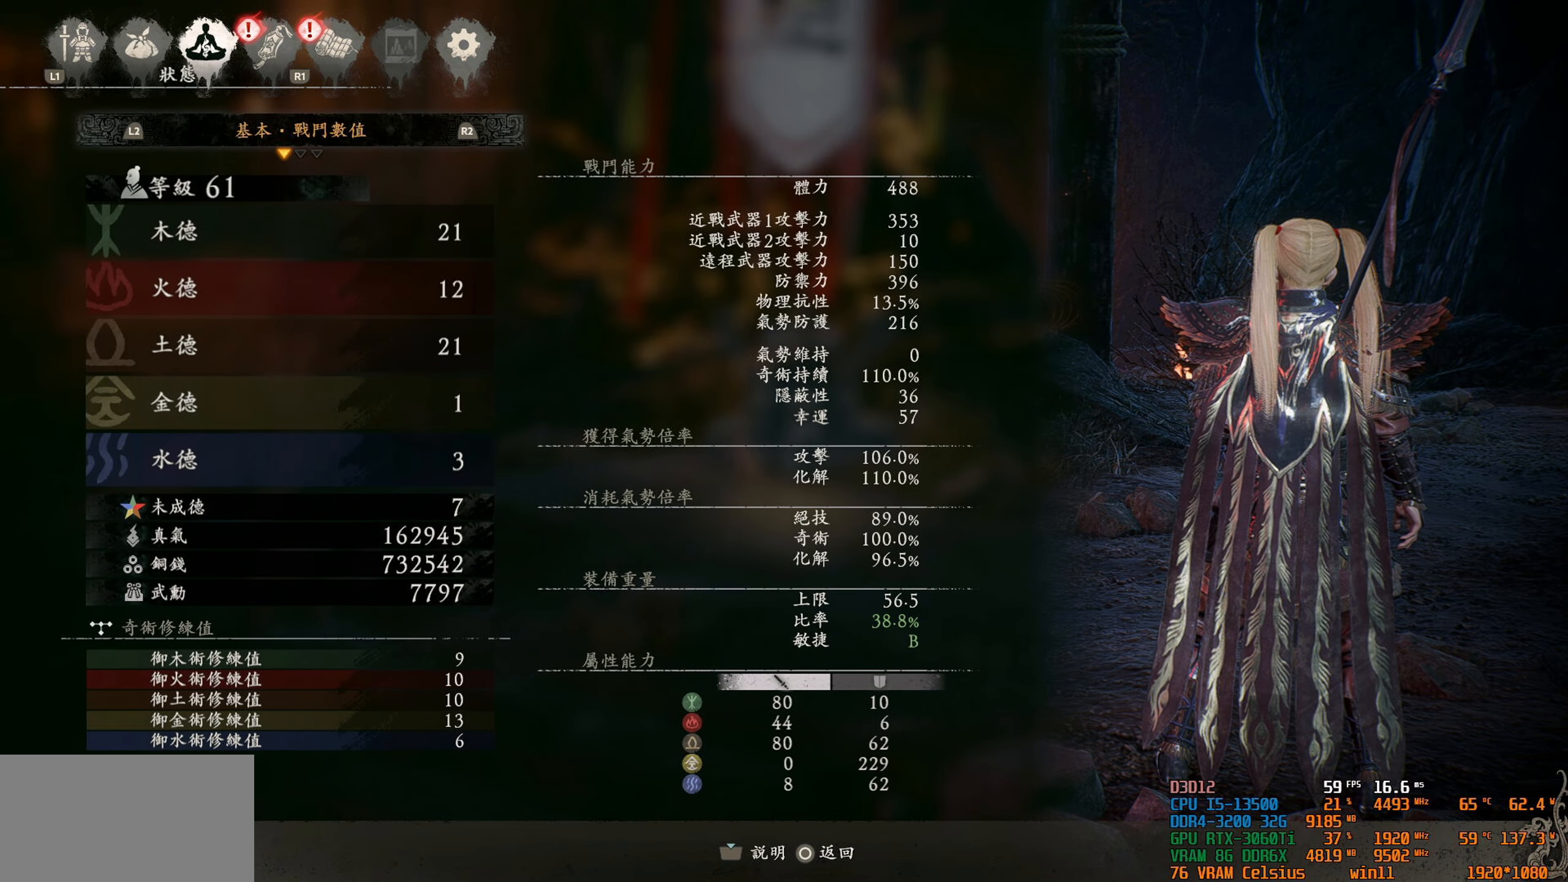
{"buttons": [], "left_stick": "center", "right_stick": "center", "events": []}
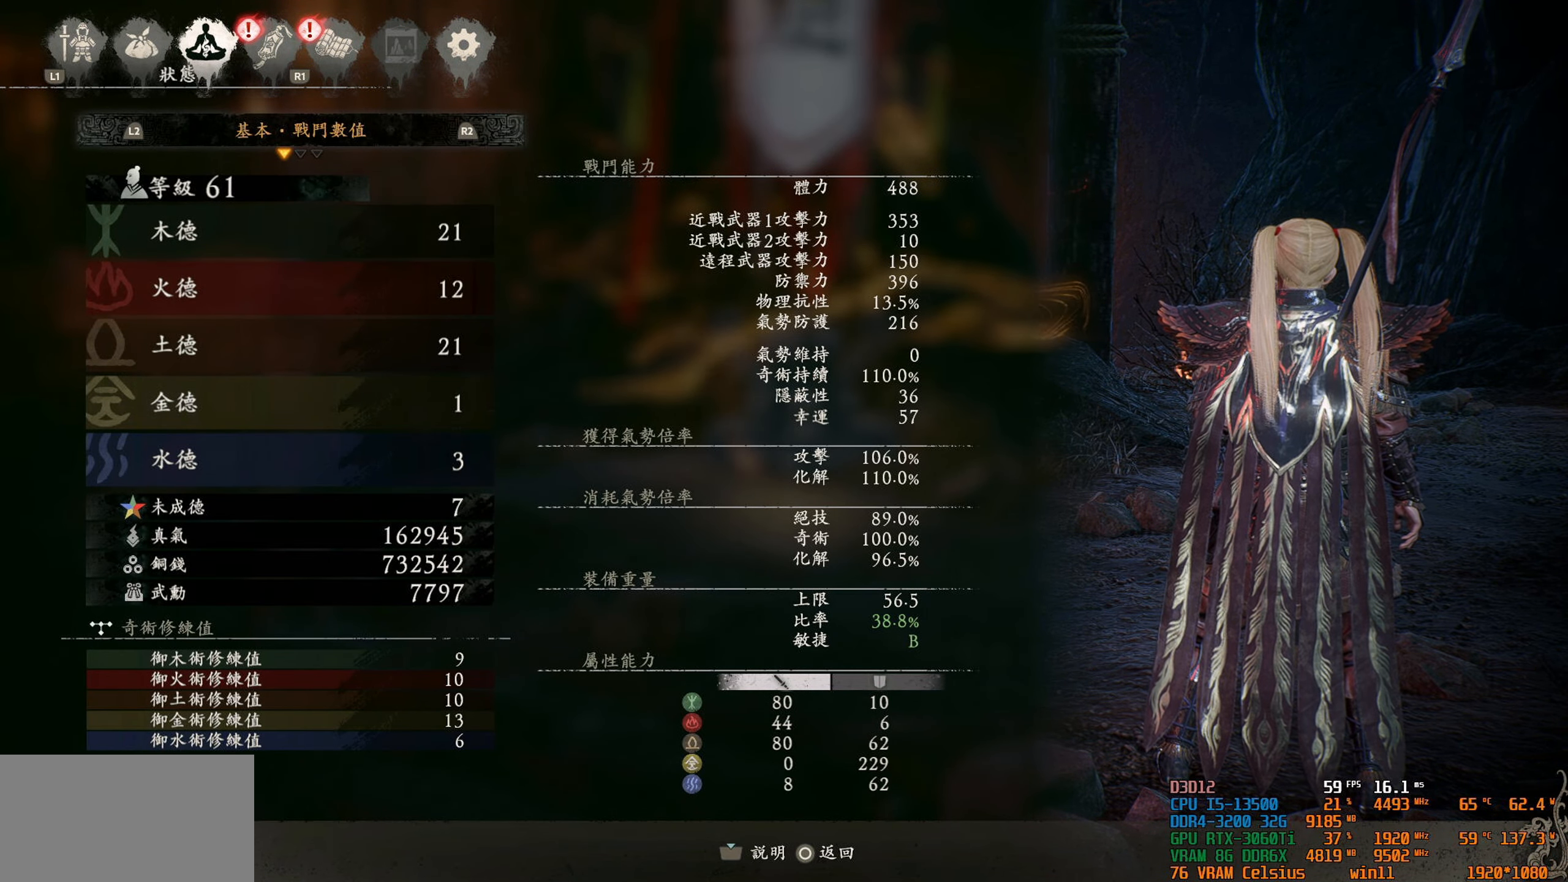
{"buttons": [], "left_stick": "center", "right_stick": "center", "events": [[367, "R2", "down"], [500, "R2", "up"]]}
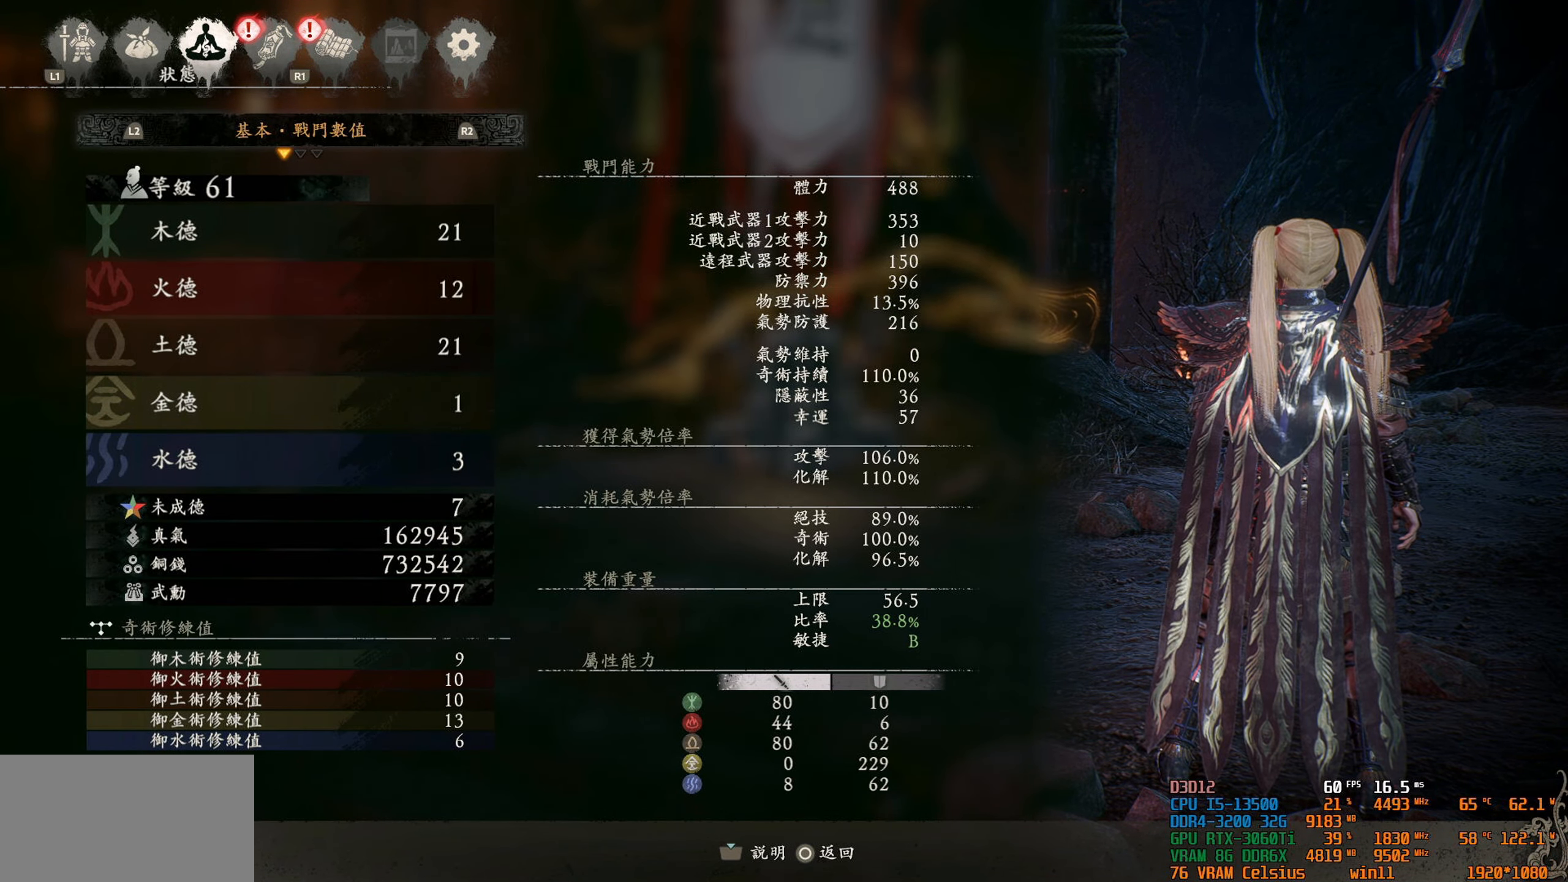
{"buttons": [], "left_stick": "center", "right_stick": "center", "events": [[317, "R2", "down"], [450, "R2", "up"]]}
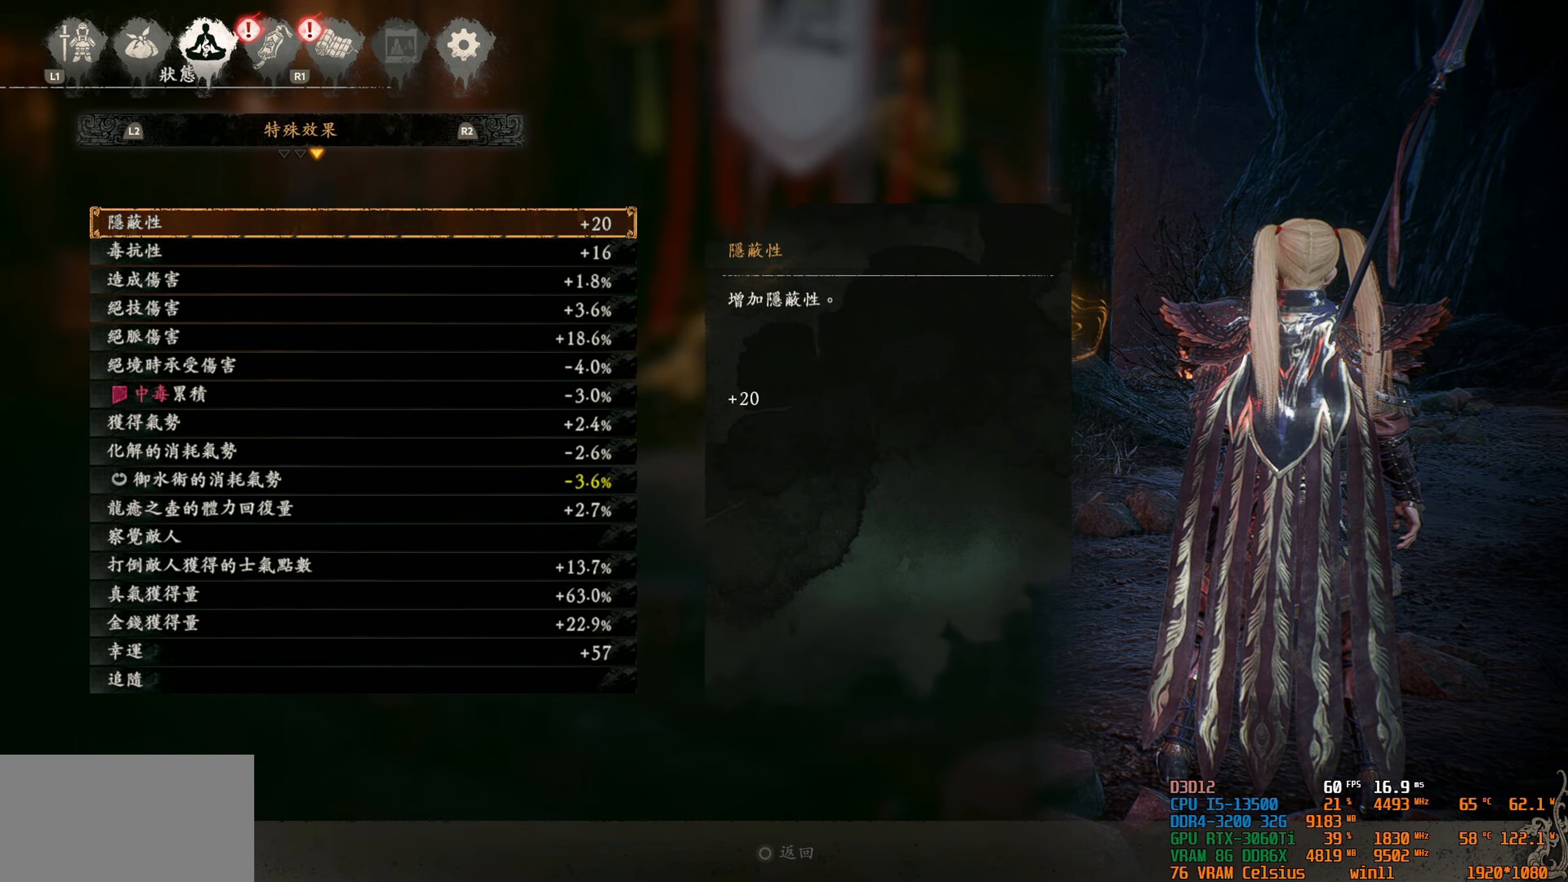
{"buttons": [], "left_stick": "center", "right_stick": "center", "events": []}
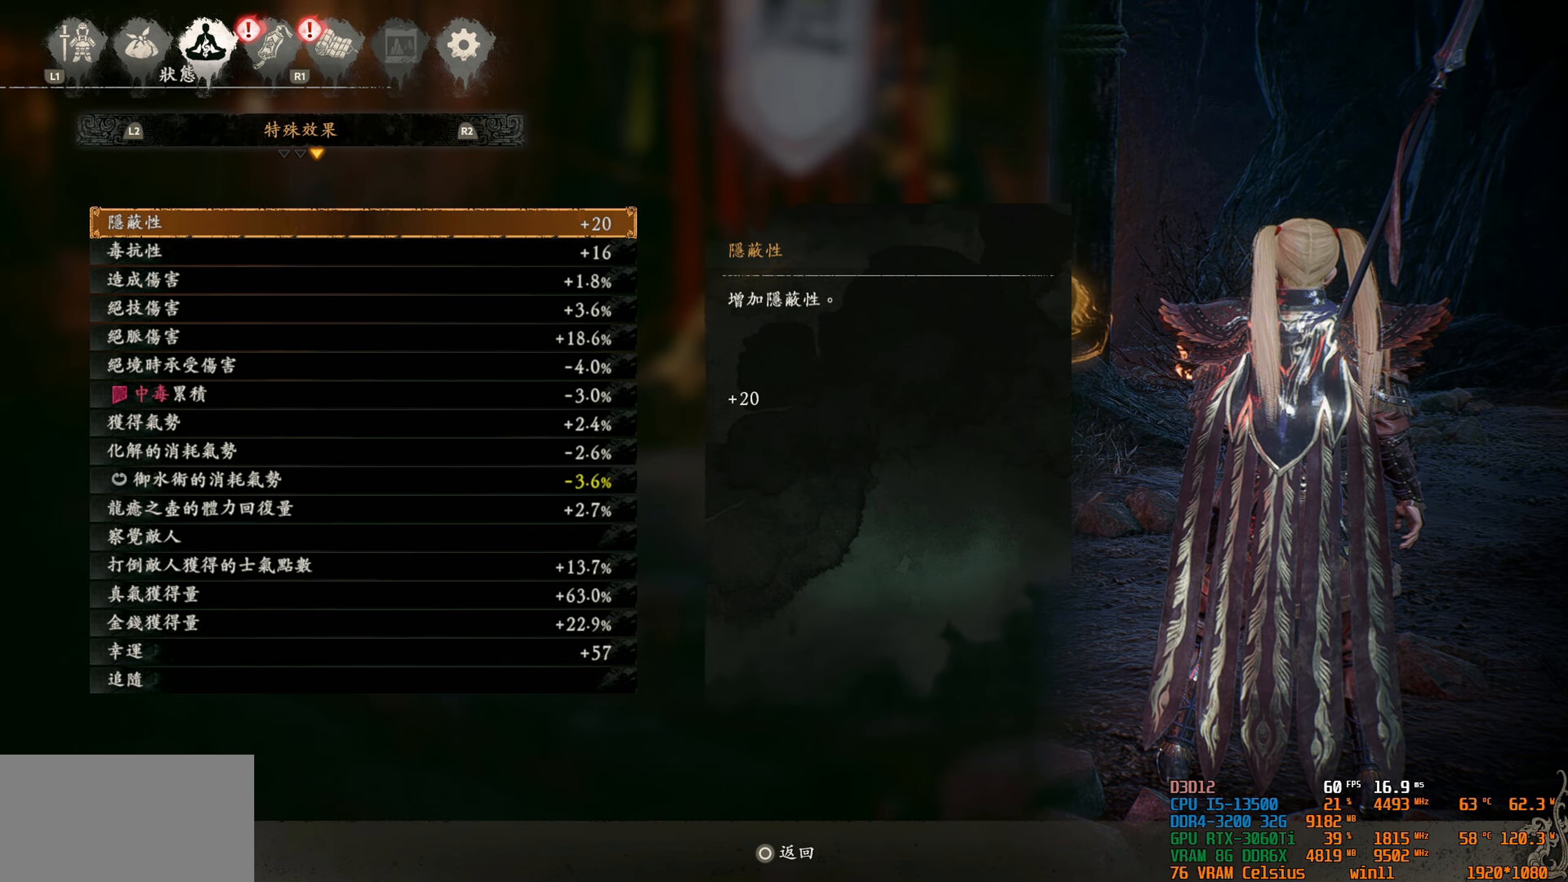
{"buttons": [], "left_stick": "center", "right_stick": "center", "events": [[334, "DPAD_UP", "down"], [434, "DPAD_UP", "up"]]}
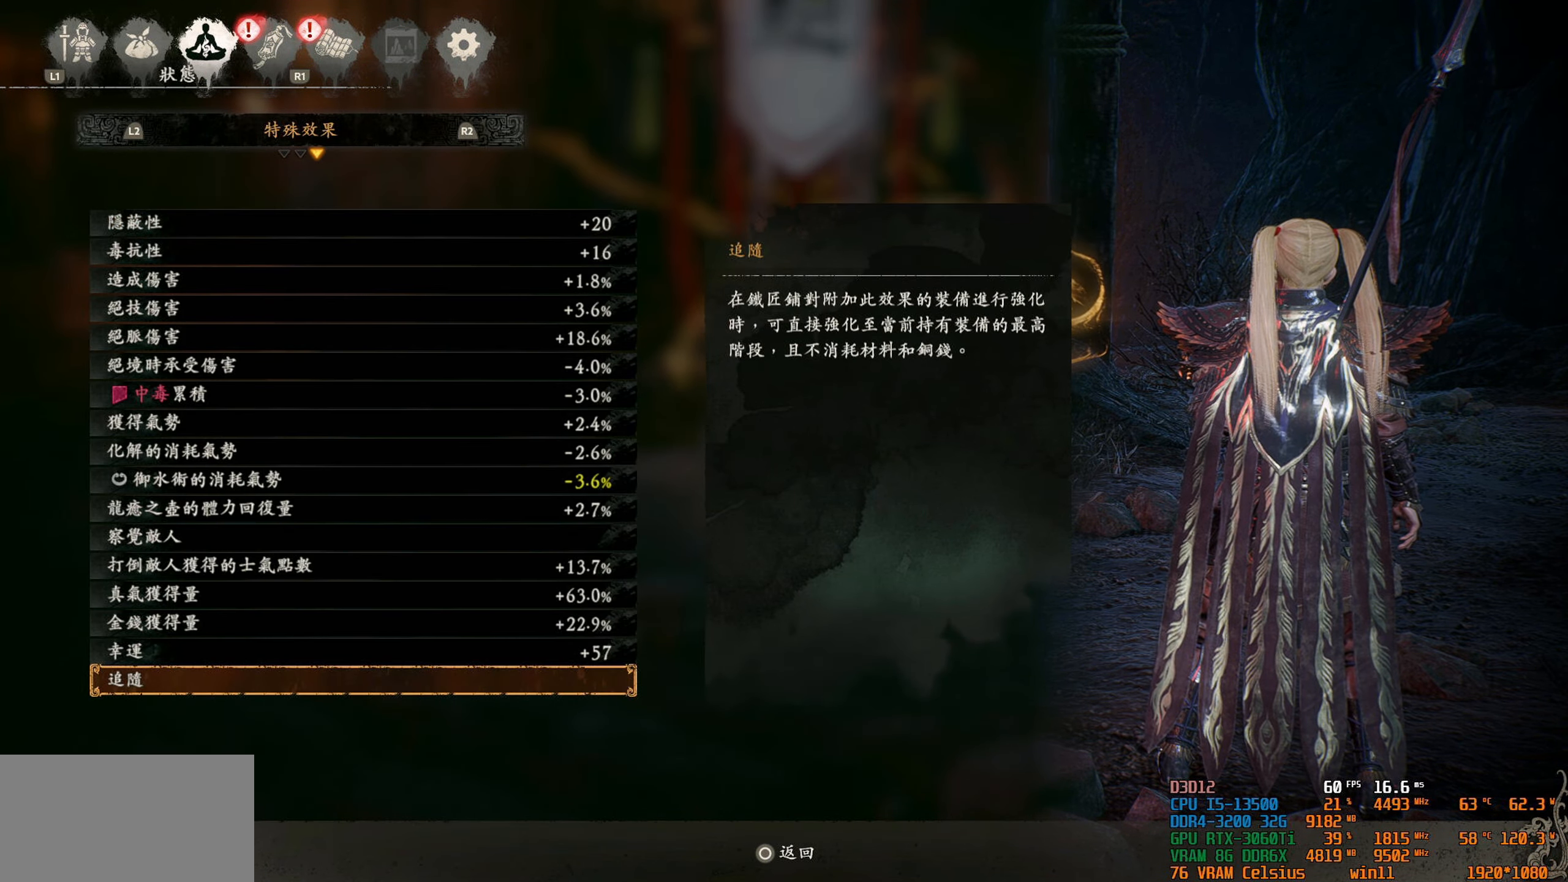
{"buttons": [], "left_stick": "center", "right_stick": "center", "events": [[150, "DPAD_UP", "down"], [233, "DPAD_UP", "up"], [350, "DPAD_UP", "down"], [433, "DPAD_UP", "up"]]}
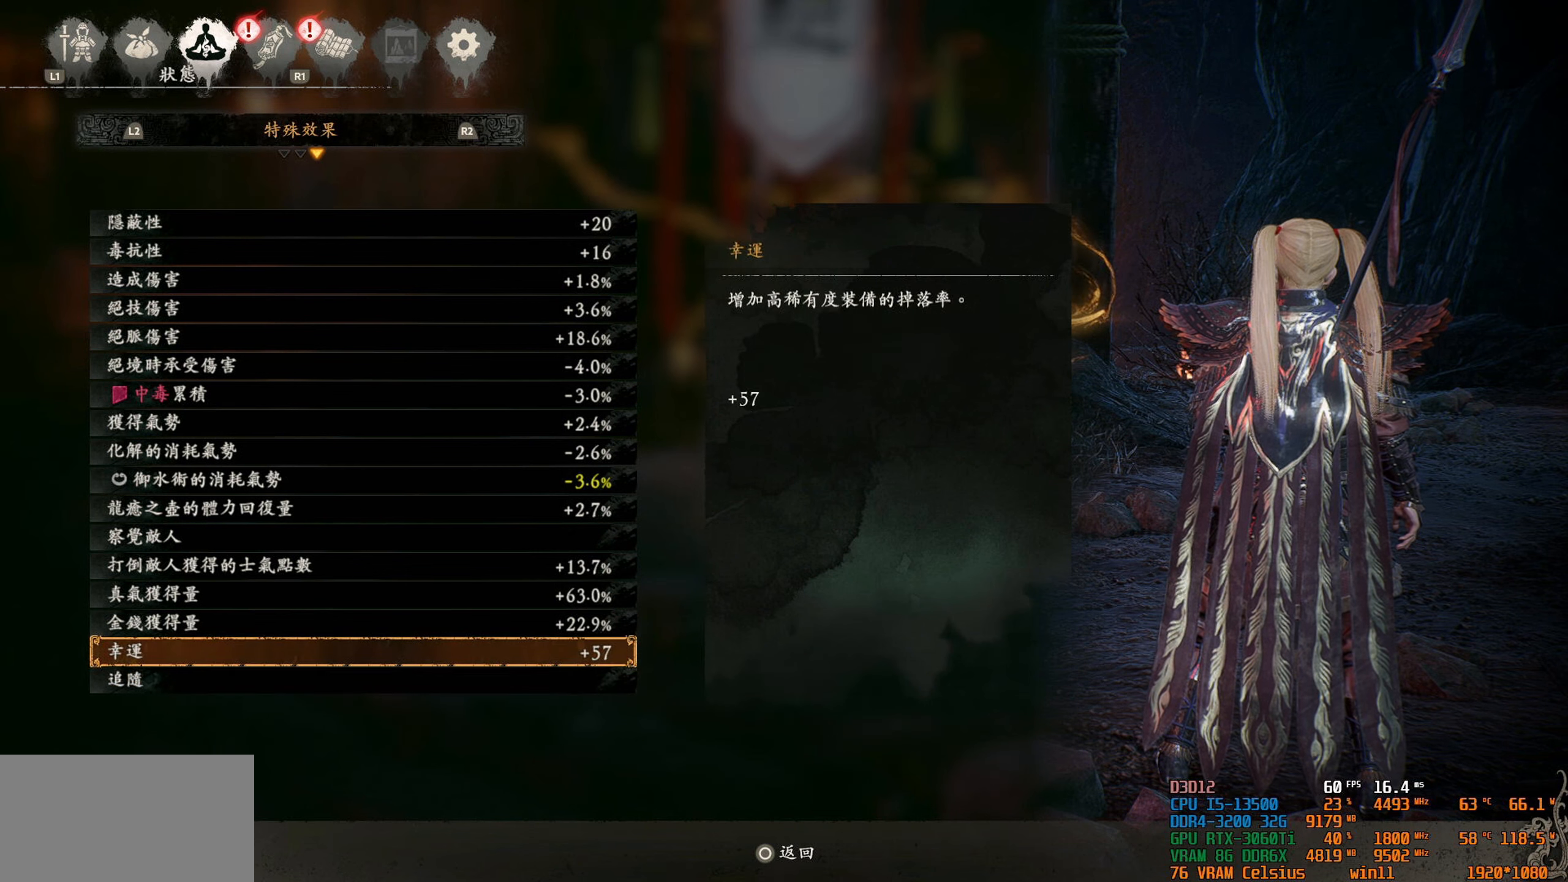
{"buttons": [], "left_stick": "center", "right_stick": "center", "events": [[50, "DPAD_UP", "down"], [133, "DPAD_UP", "up"]]}
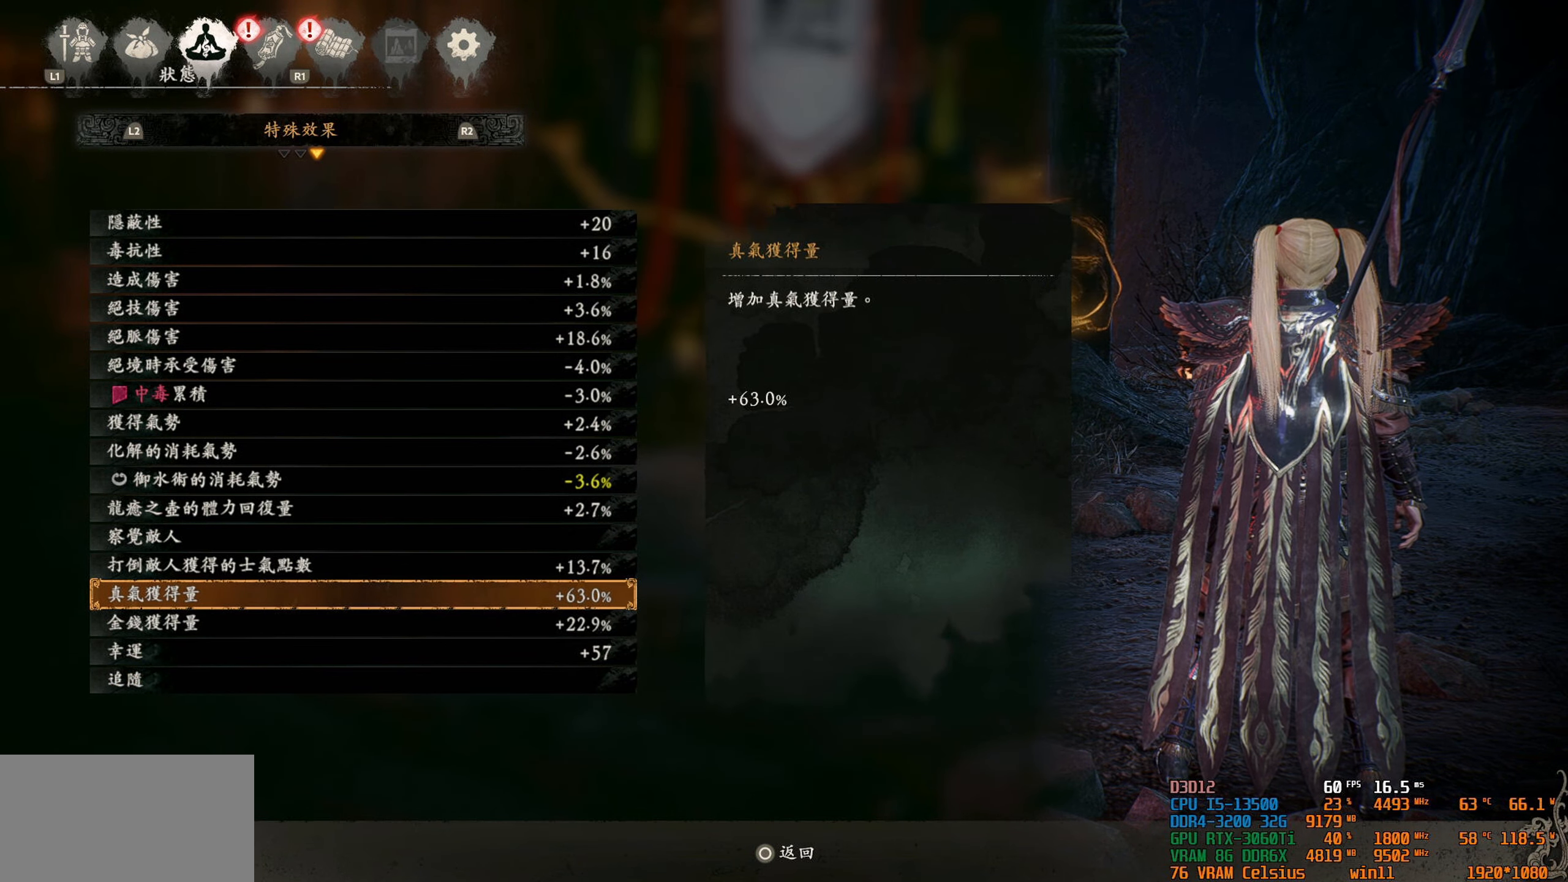
{"buttons": [], "left_stick": "center", "right_stick": "center", "events": []}
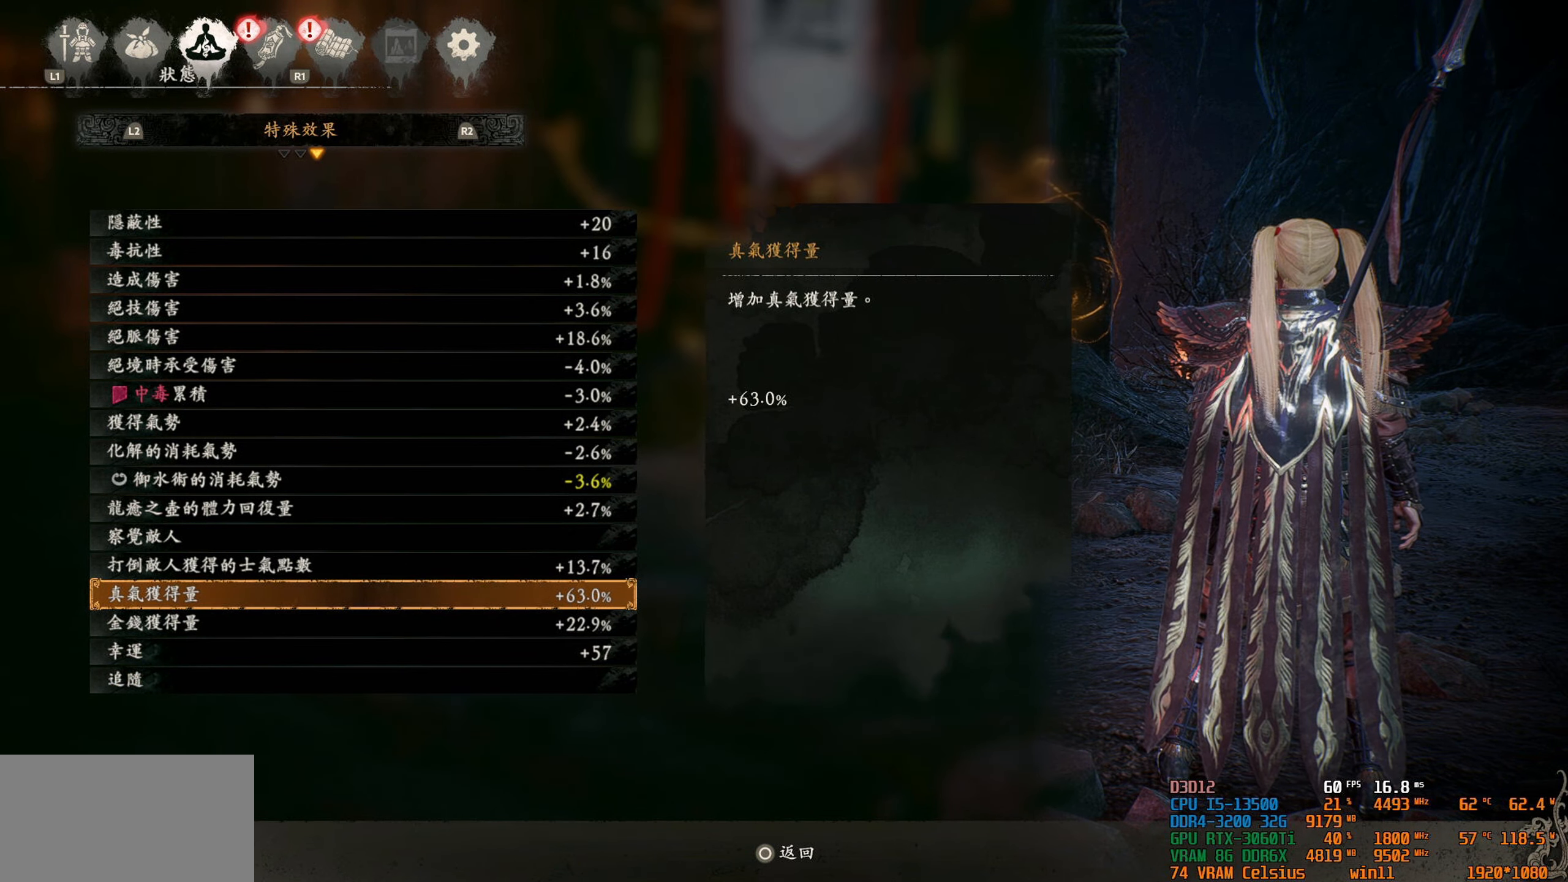
{"buttons": [], "left_stick": "center", "right_stick": "center", "events": []}